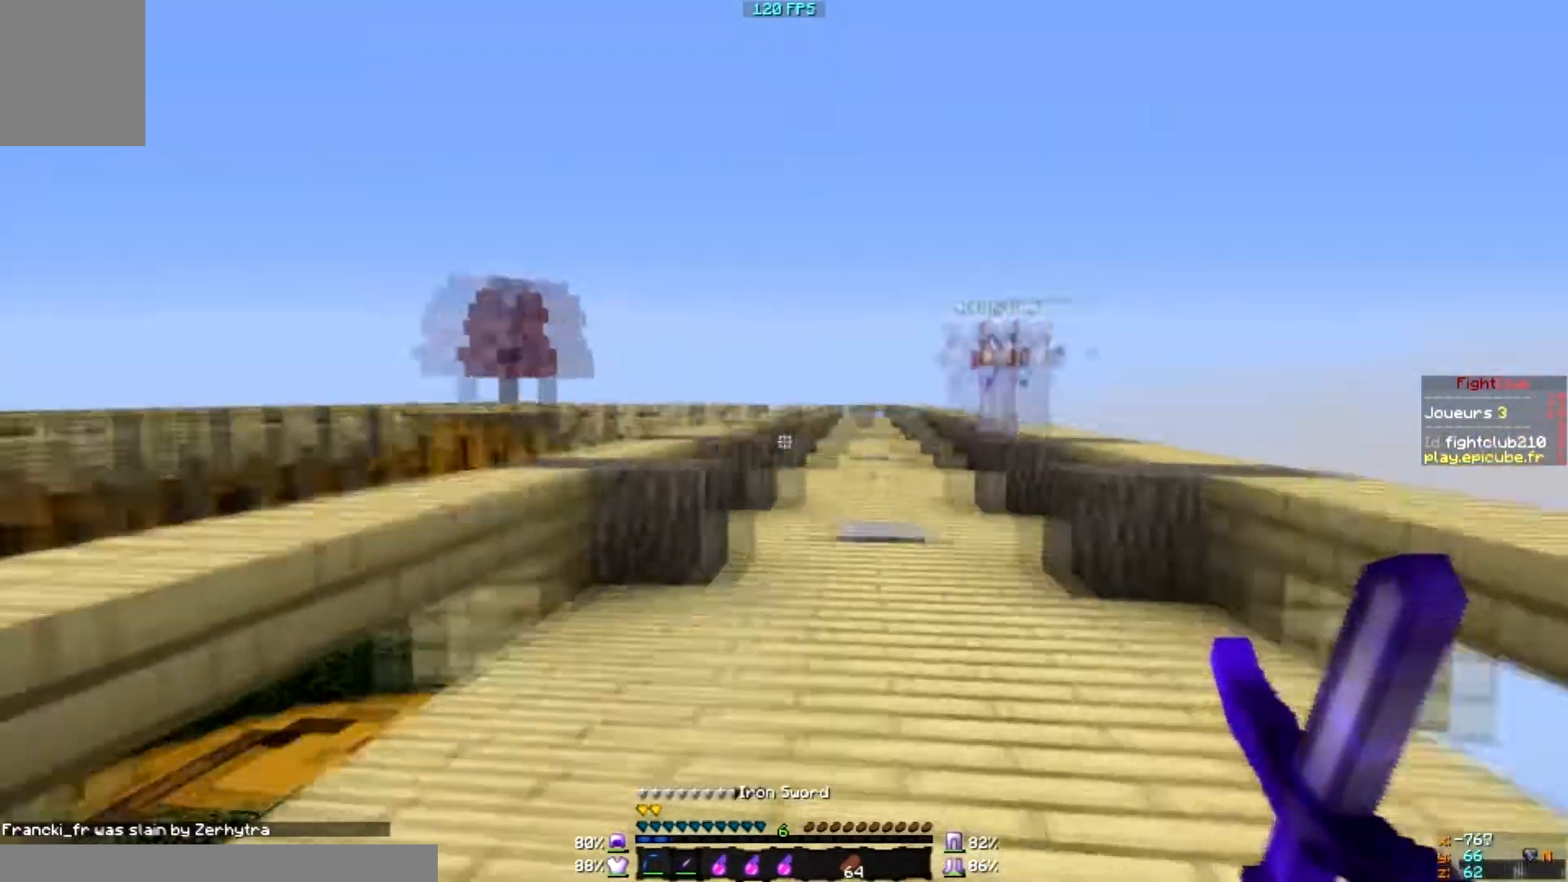
Gameplay with keyboard and mouse; each line is a JSON object with the keys and mouse buttons held at the frame after it. "events" lists presses ("down") and releases ("up") of "a", "d", "s", "w", "mouse_left" and "mouse_right" between this image and that frame as [ms after this image, input, new state], when the widget could be followed in between. "mouse_left", "mouse_right" = the "left", "right" buttons of the "mouse" list. No other keys are recorded. Fast repeated clicks can show as one long hold. Mouse movement is not recorded.
{"keys": ["d"], "mouse": [], "events": [[67, "d", "down"]]}
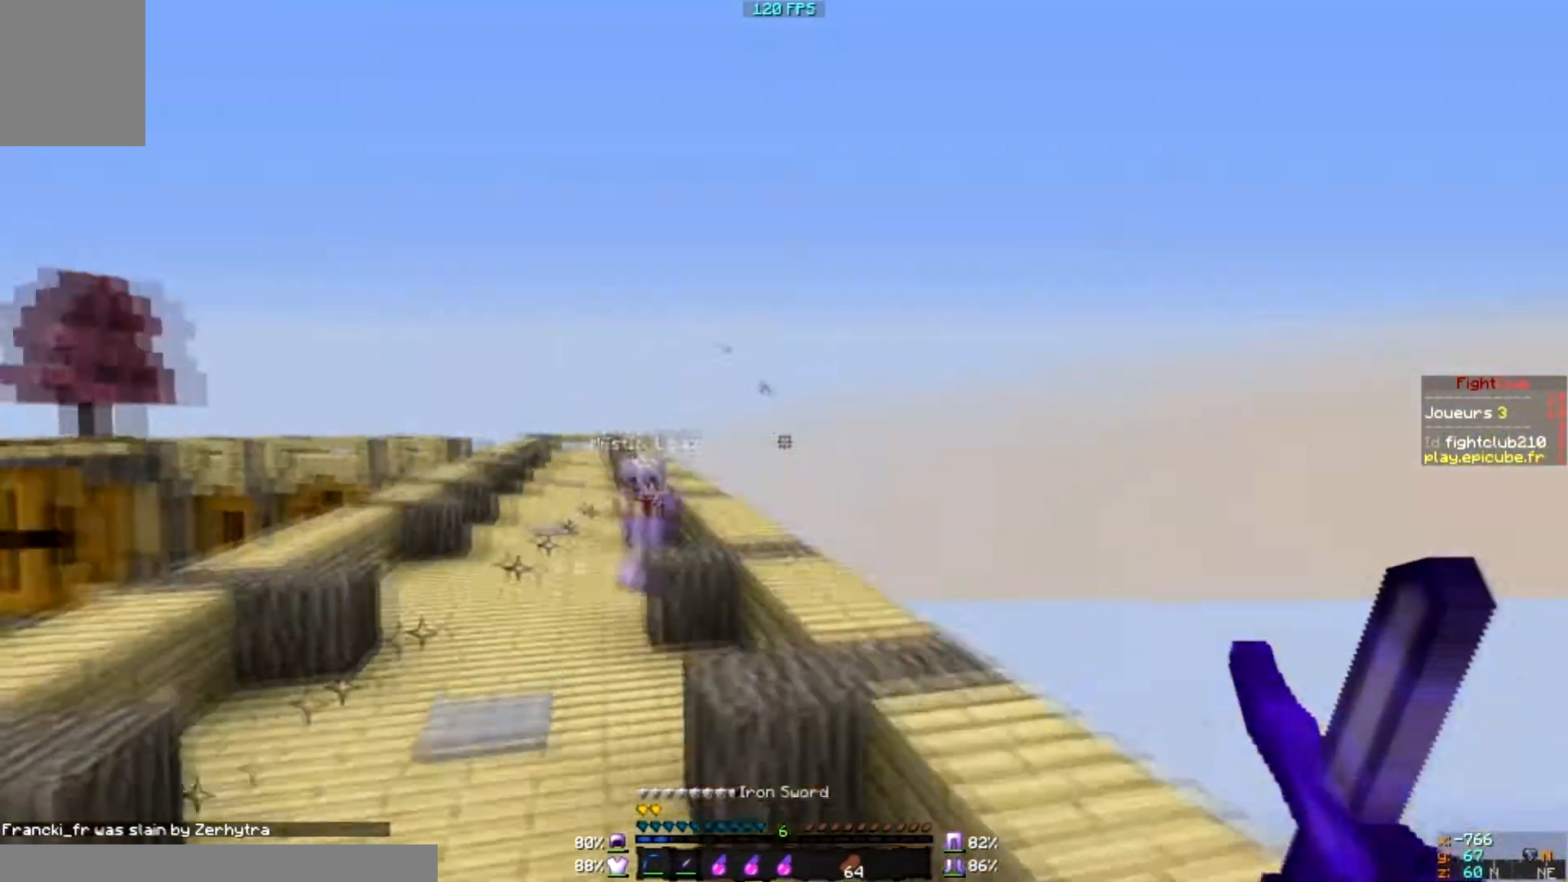
{"keys": [], "mouse": [], "events": [[66, "d", "up"]]}
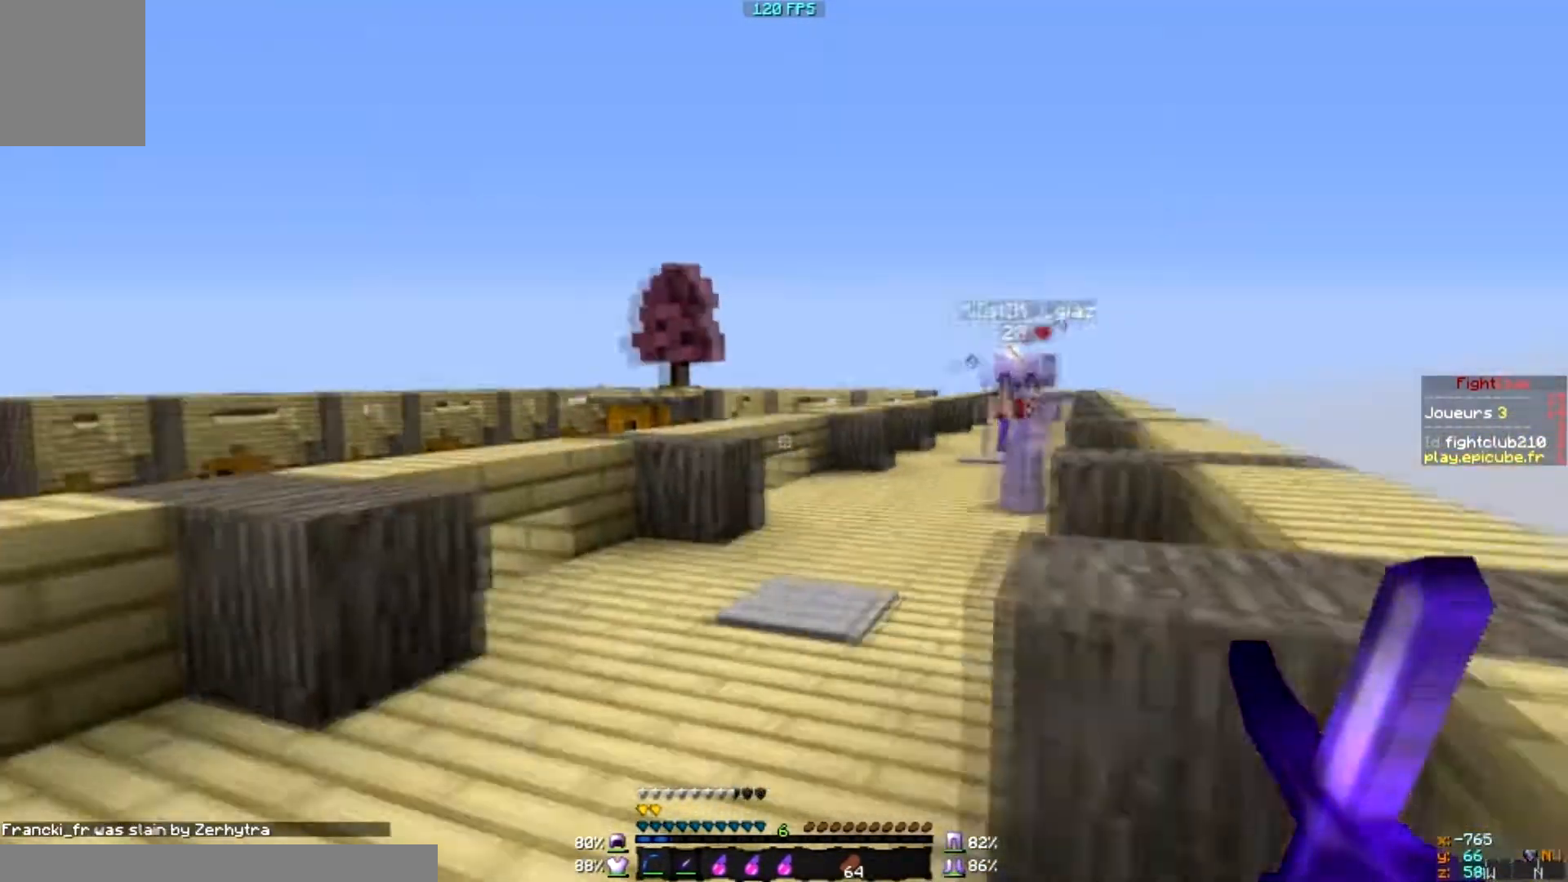
{"keys": ["d"], "mouse": [], "events": [[301, "d", "down"]]}
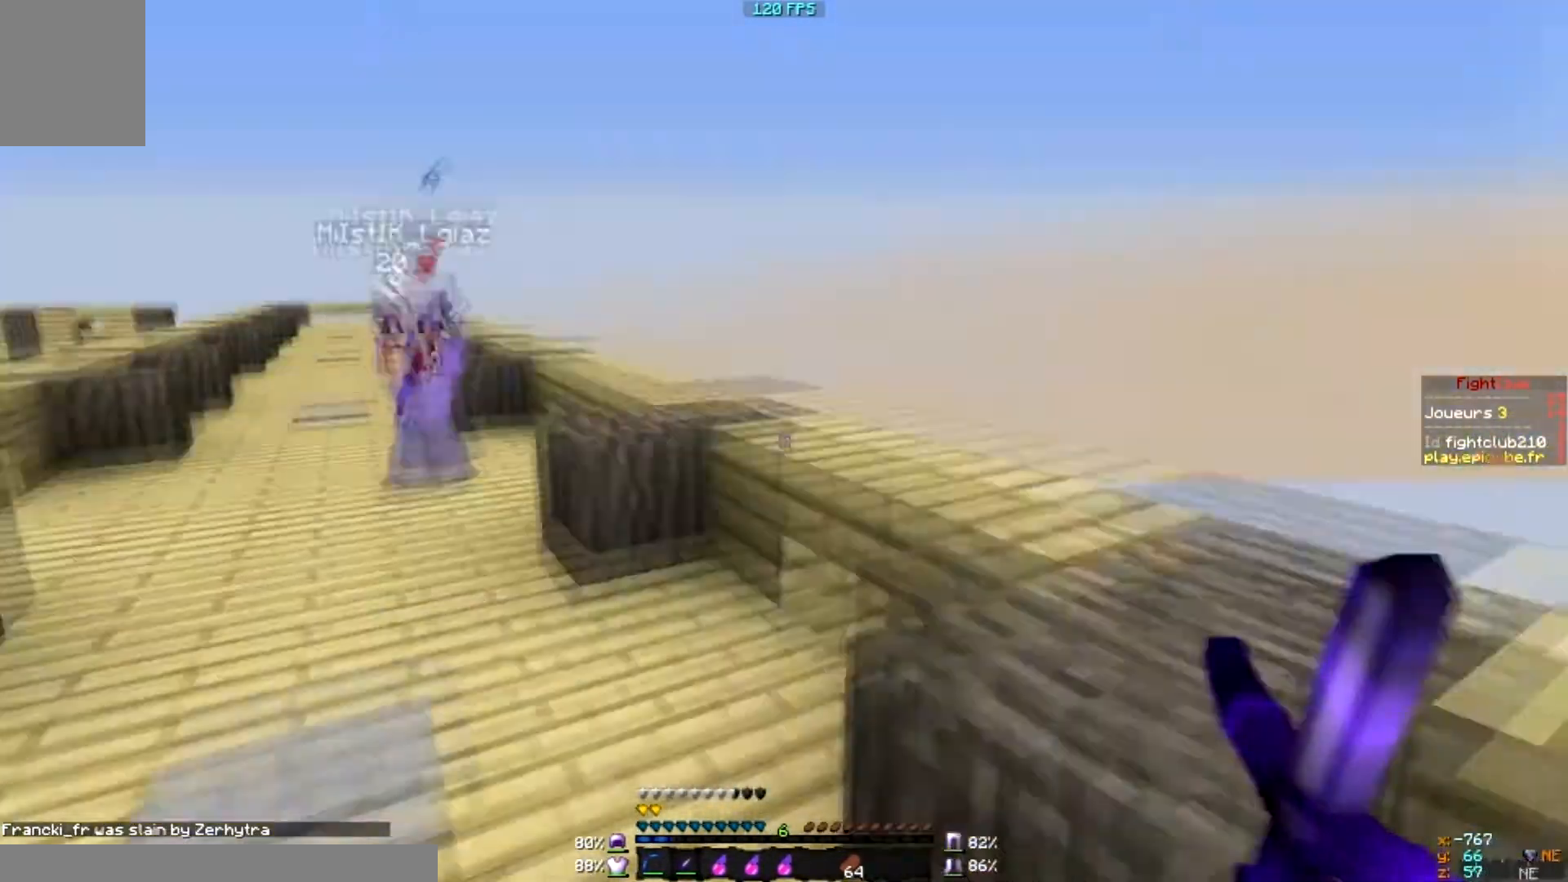
{"keys": [], "mouse": ["left"], "events": [[167, "d", "up"], [467, "mouse_left", "down"]]}
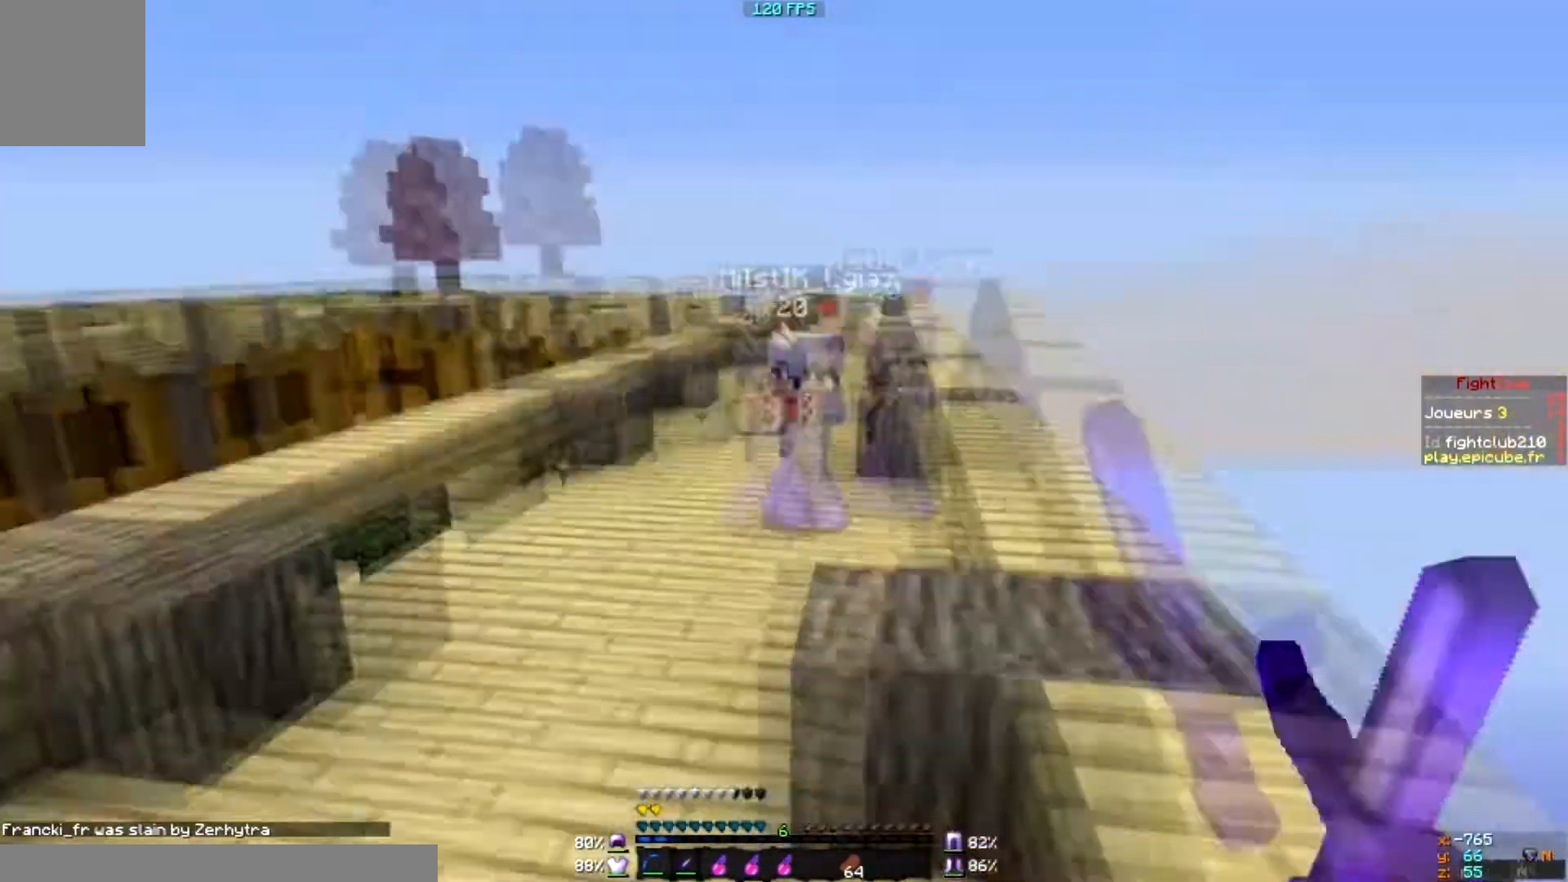
{"keys": [], "mouse": [], "events": [[134, "mouse_left", "up"], [167, "mouse_left", "down"], [267, "mouse_left", "up"]]}
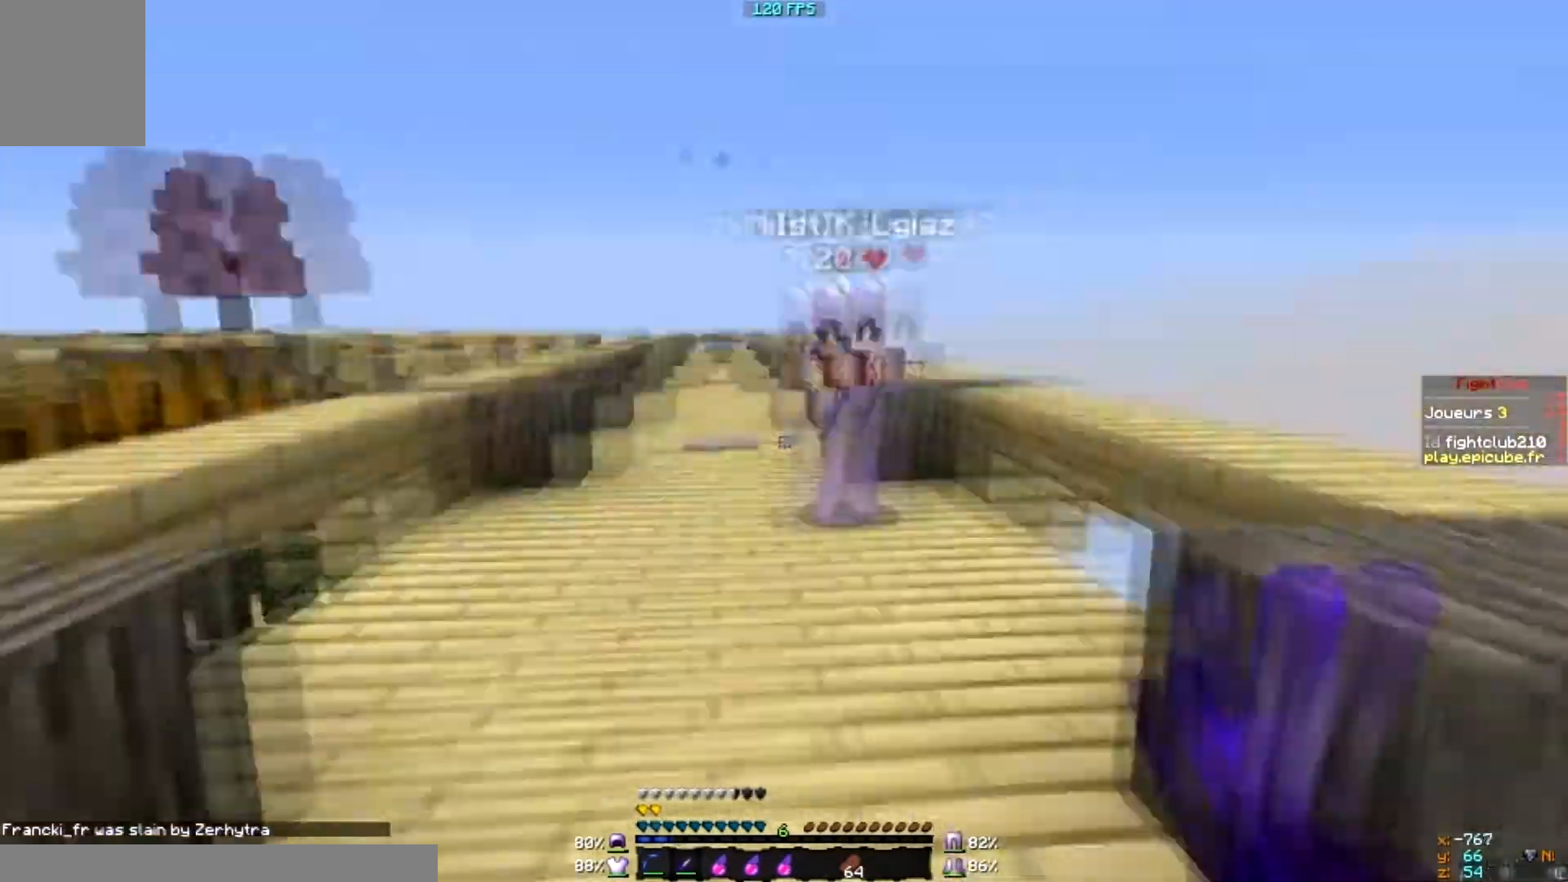
{"keys": ["d"], "mouse": [], "events": [[100, "d", "down"], [100, "mouse_left", "down"], [367, "mouse_left", "up"], [433, "mouse_left", "down"], [467, "mouse_left", "up"]]}
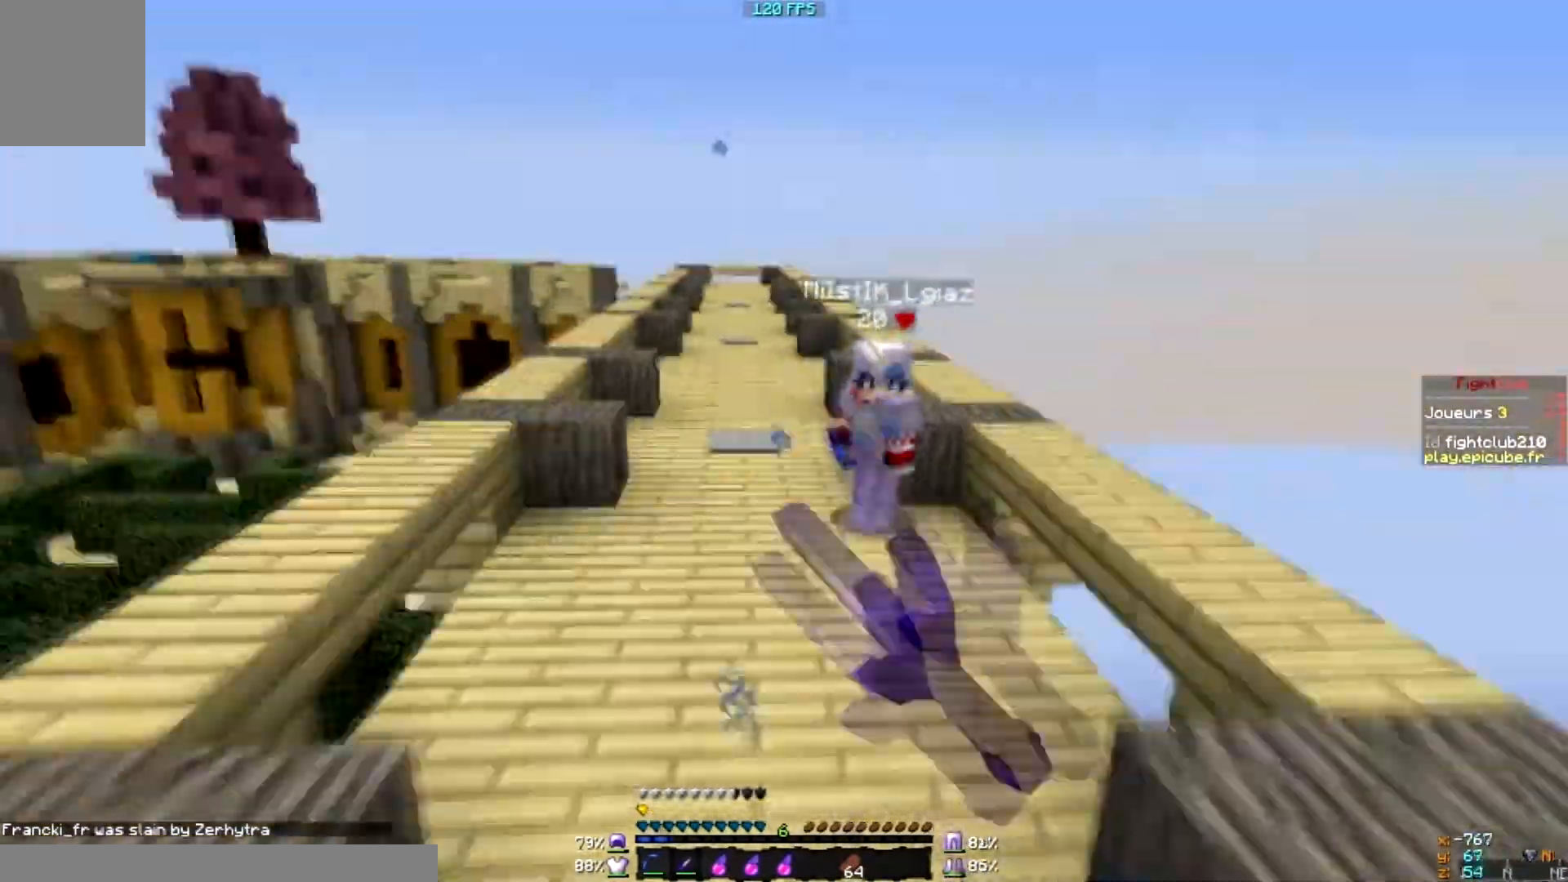
{"keys": ["d"], "mouse": [], "events": [[67, "mouse_left", "down"], [134, "mouse_left", "up"]]}
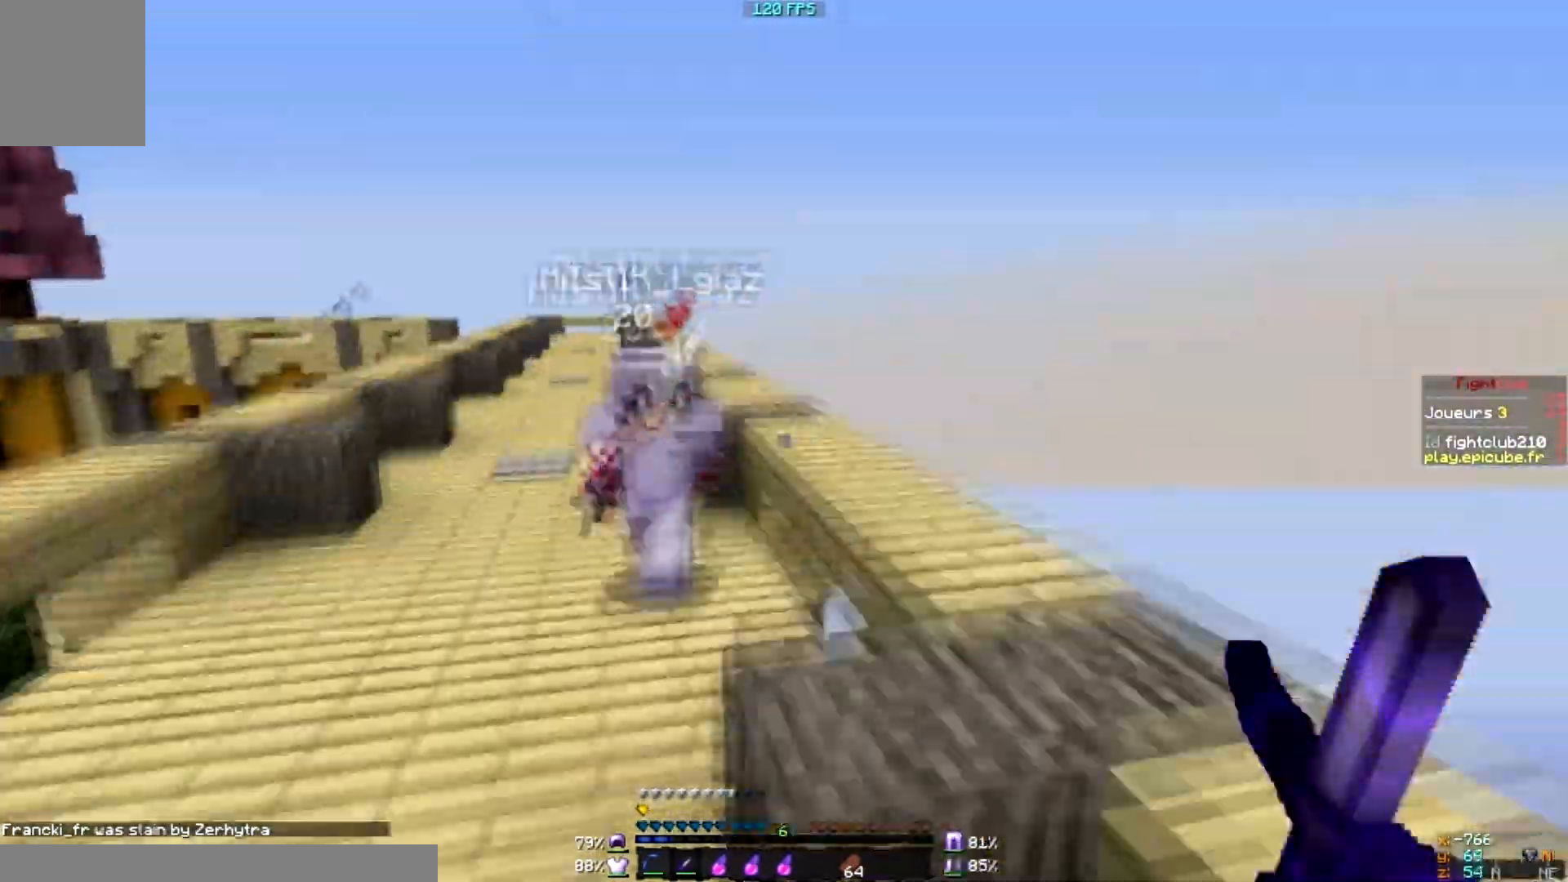
{"keys": [], "mouse": ["left"], "events": [[167, "mouse_left", "down"], [233, "mouse_left", "up"], [267, "mouse_left", "down"], [367, "d", "up"], [367, "mouse_left", "up"], [400, "mouse_left", "down"]]}
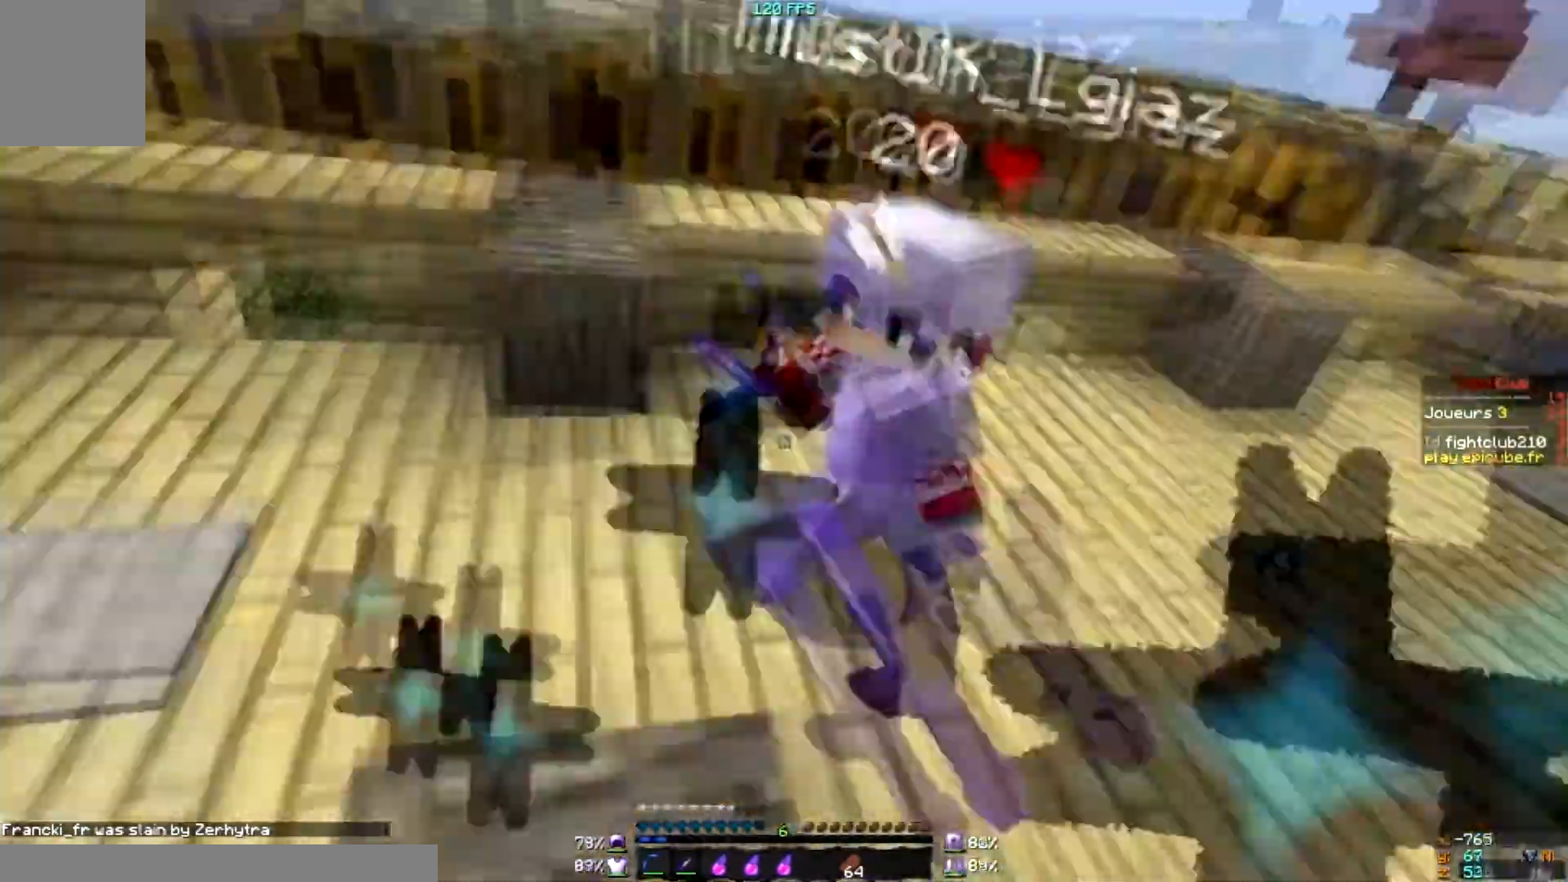
{"keys": [], "mouse": ["left"], "events": [[34, "mouse_left", "up"], [67, "mouse_left", "down"], [134, "mouse_left", "up"], [200, "mouse_left", "down"], [334, "mouse_left", "up"], [367, "mouse_left", "down"], [434, "mouse_left", "up"], [467, "mouse_left", "down"]]}
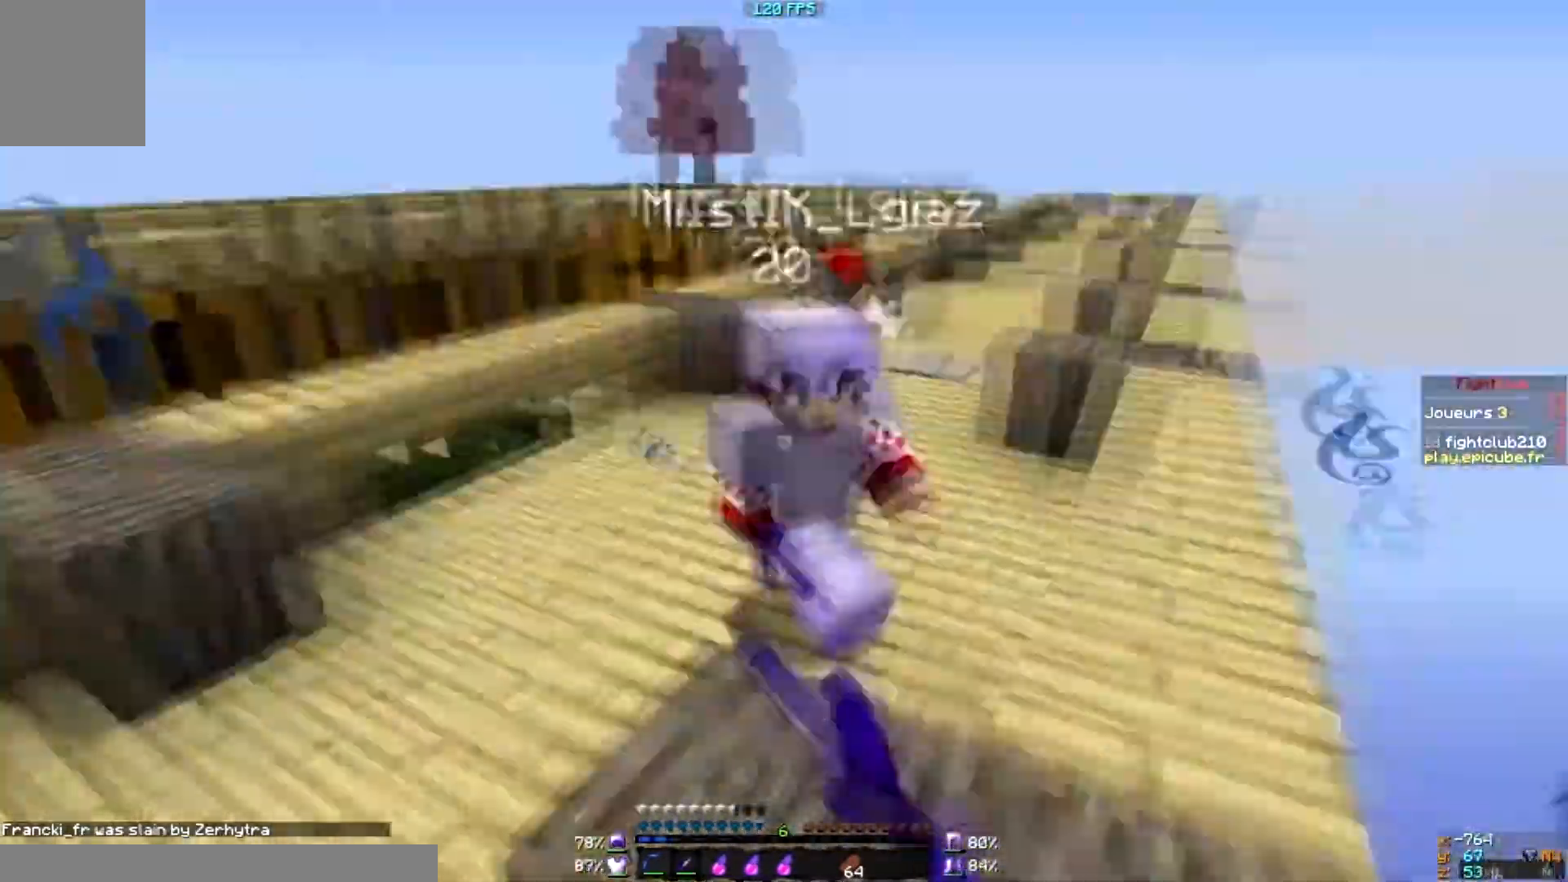
{"keys": [], "mouse": ["left"], "events": [[66, "mouse_left", "up"], [100, "mouse_left", "down"], [433, "mouse_left", "up"], [467, "mouse_left", "down"]]}
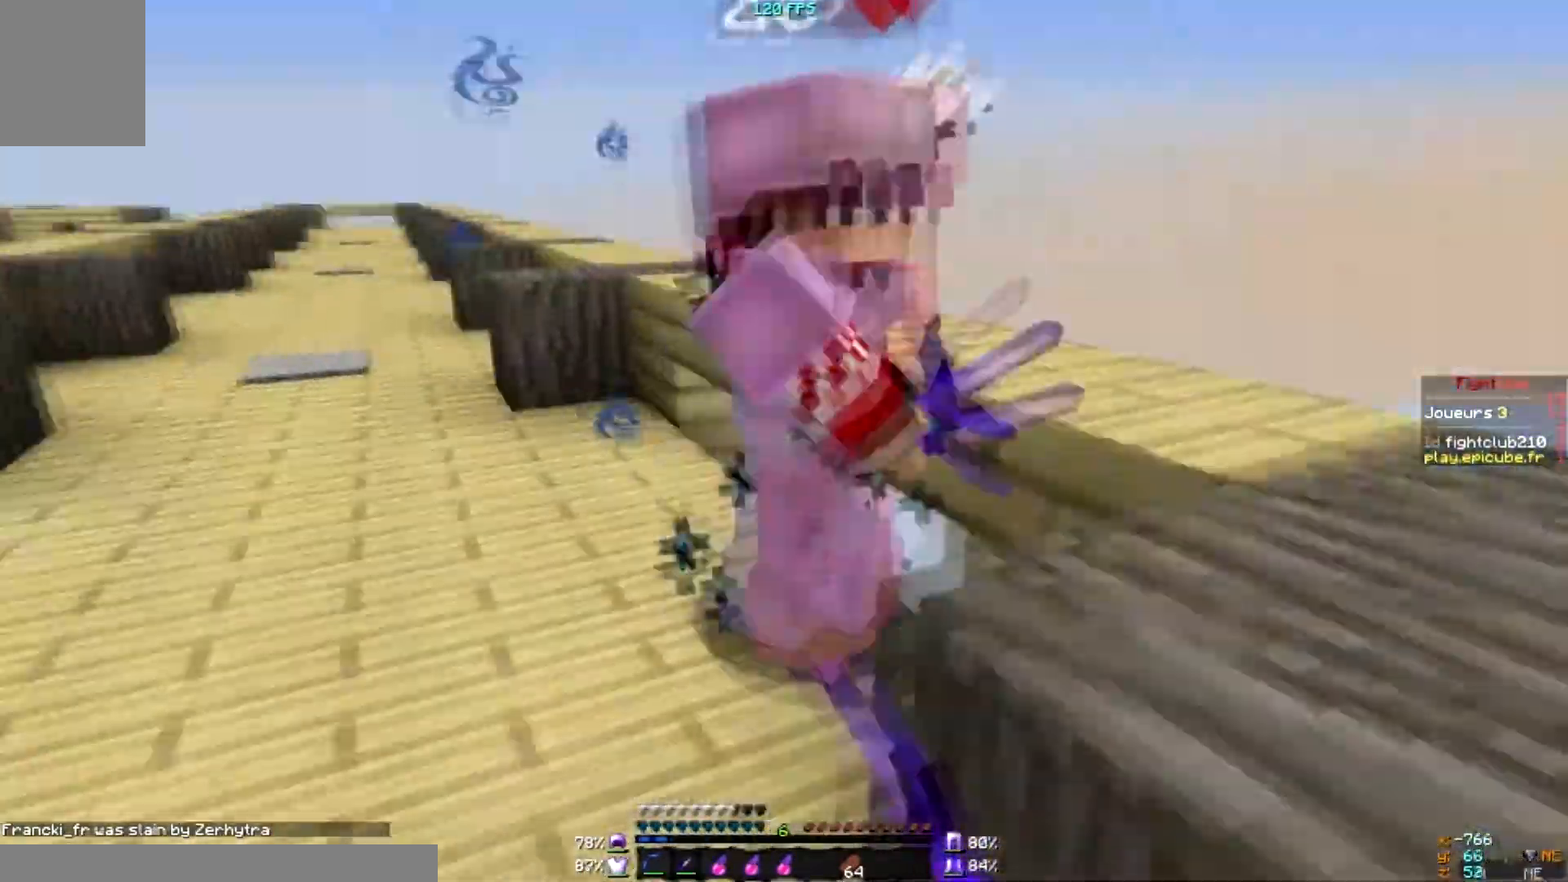
{"keys": ["d"], "mouse": ["left"], "events": [[34, "mouse_left", "up"], [100, "mouse_left", "down"], [167, "mouse_left", "up"], [200, "mouse_left", "down"], [267, "d", "down"], [267, "mouse_left", "up"], [467, "mouse_left", "down"]]}
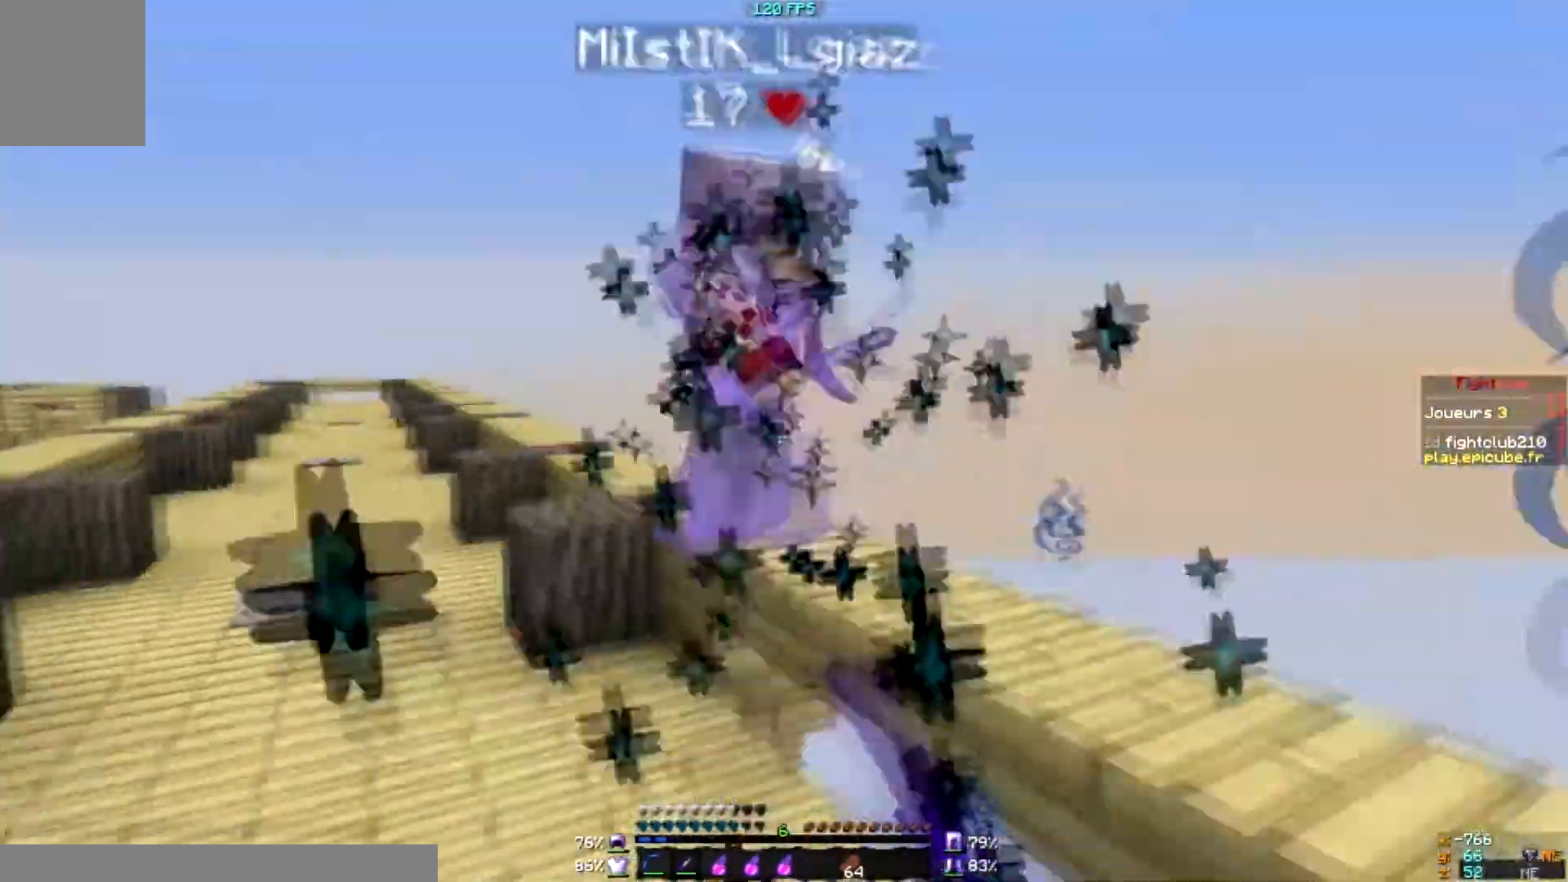
{"keys": [], "mouse": ["left"], "events": [[33, "mouse_left", "up"], [66, "d", "up"], [100, "mouse_left", "down"], [167, "mouse_left", "up"], [267, "mouse_left", "down"], [333, "mouse_left", "up"], [367, "mouse_left", "down"], [467, "mouse_left", "up"], [500, "mouse_left", "down"]]}
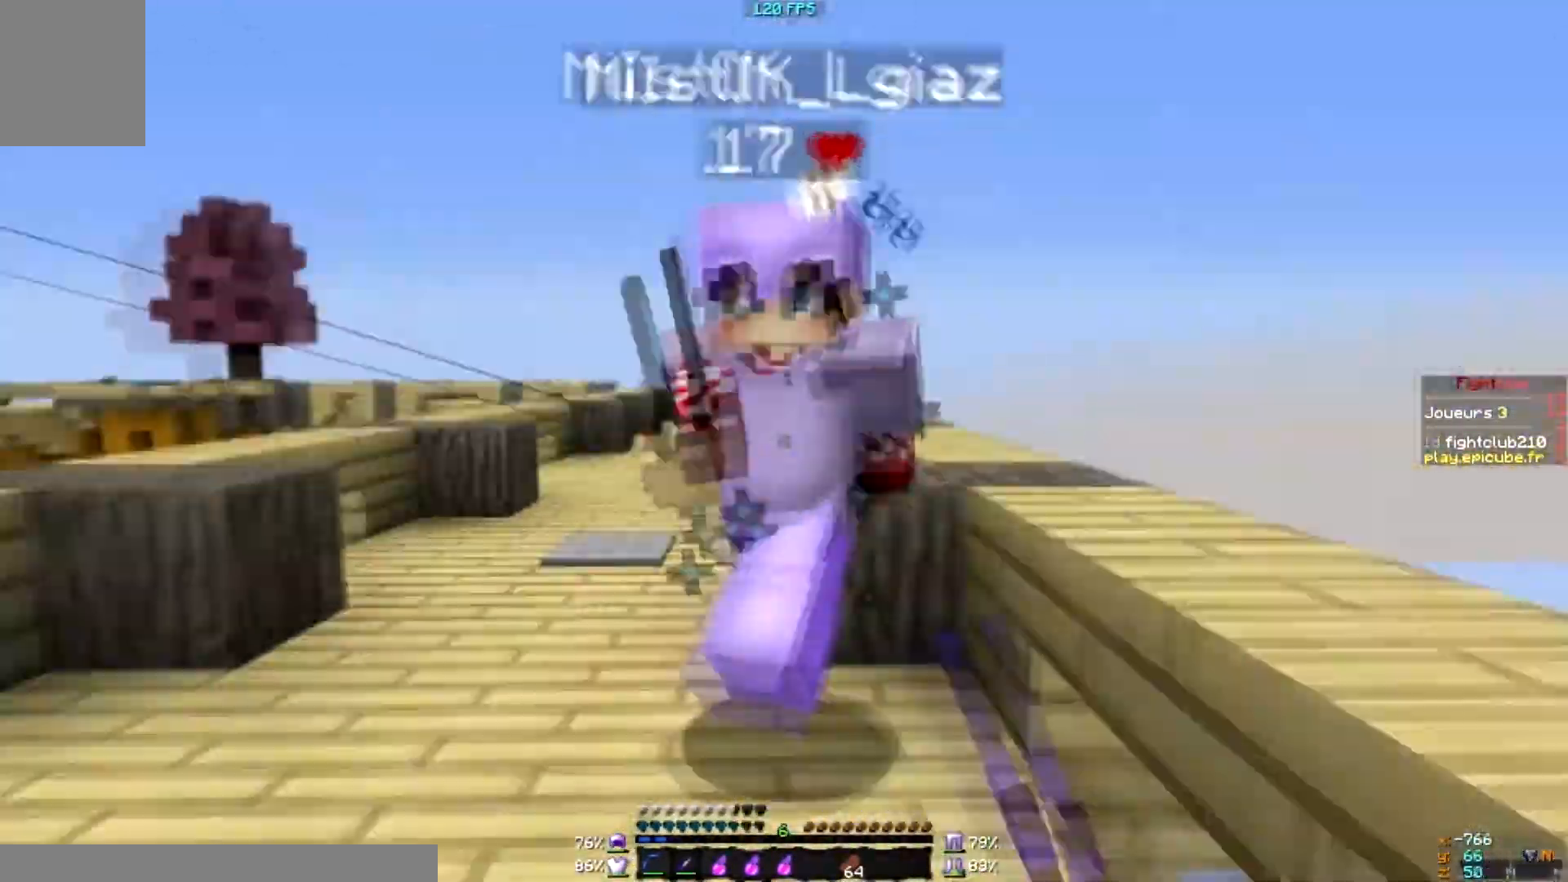
{"keys": [], "mouse": ["left"], "events": [[67, "mouse_left", "up"], [167, "mouse_left", "down"], [234, "mouse_left", "up"], [467, "mouse_left", "down"]]}
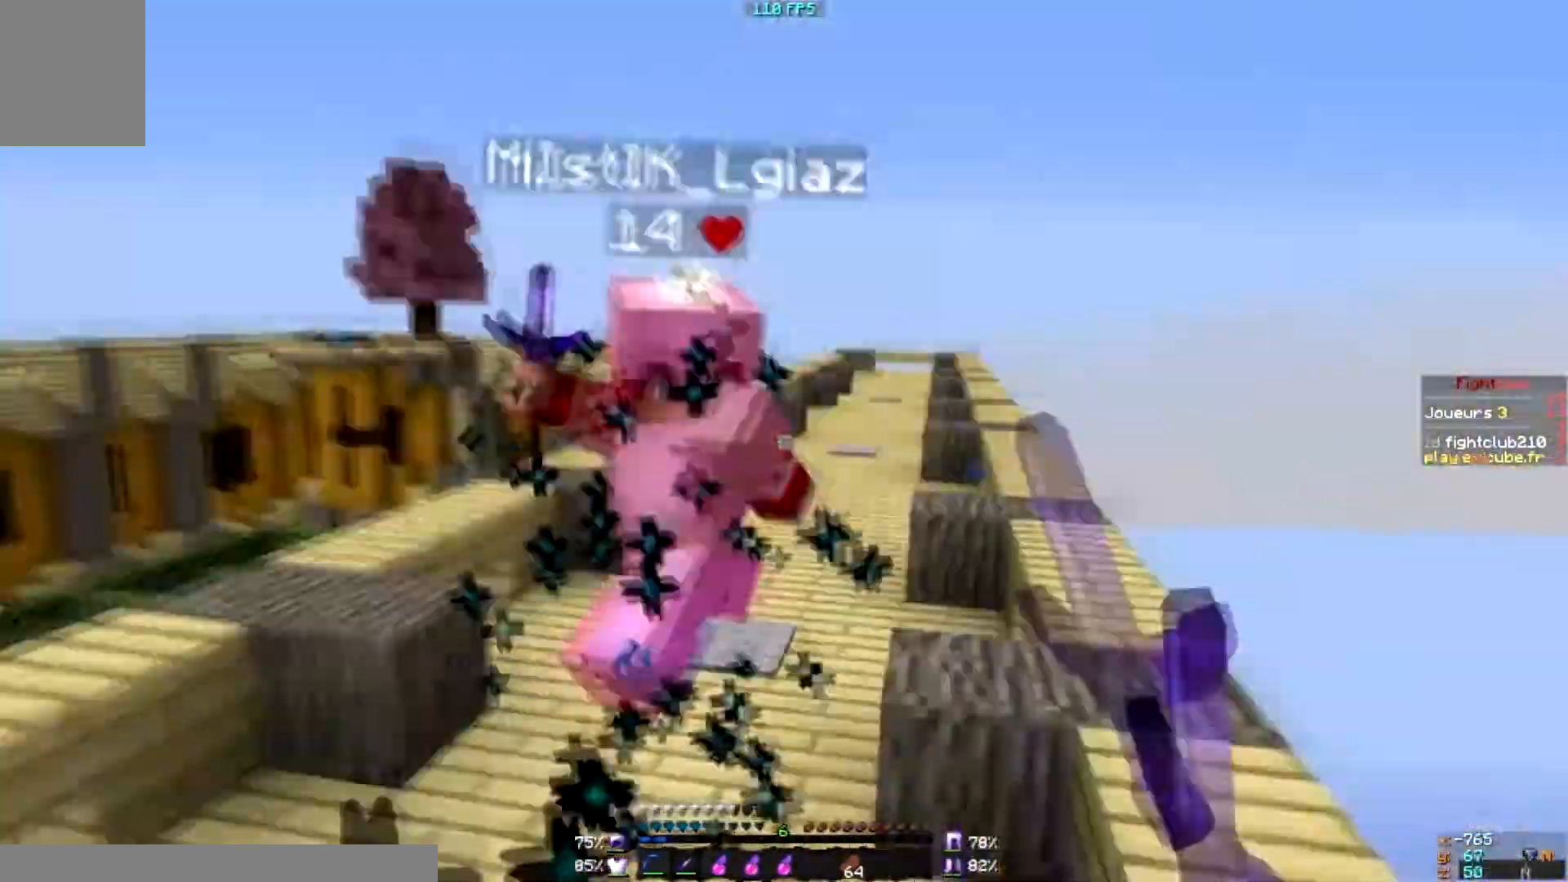
{"keys": [], "mouse": [], "events": [[66, "mouse_left", "up"], [100, "mouse_left", "down"], [167, "mouse_left", "up"], [367, "mouse_left", "down"], [400, "mouse_left", "up"], [467, "mouse_left", "down"], [500, "mouse_left", "up"]]}
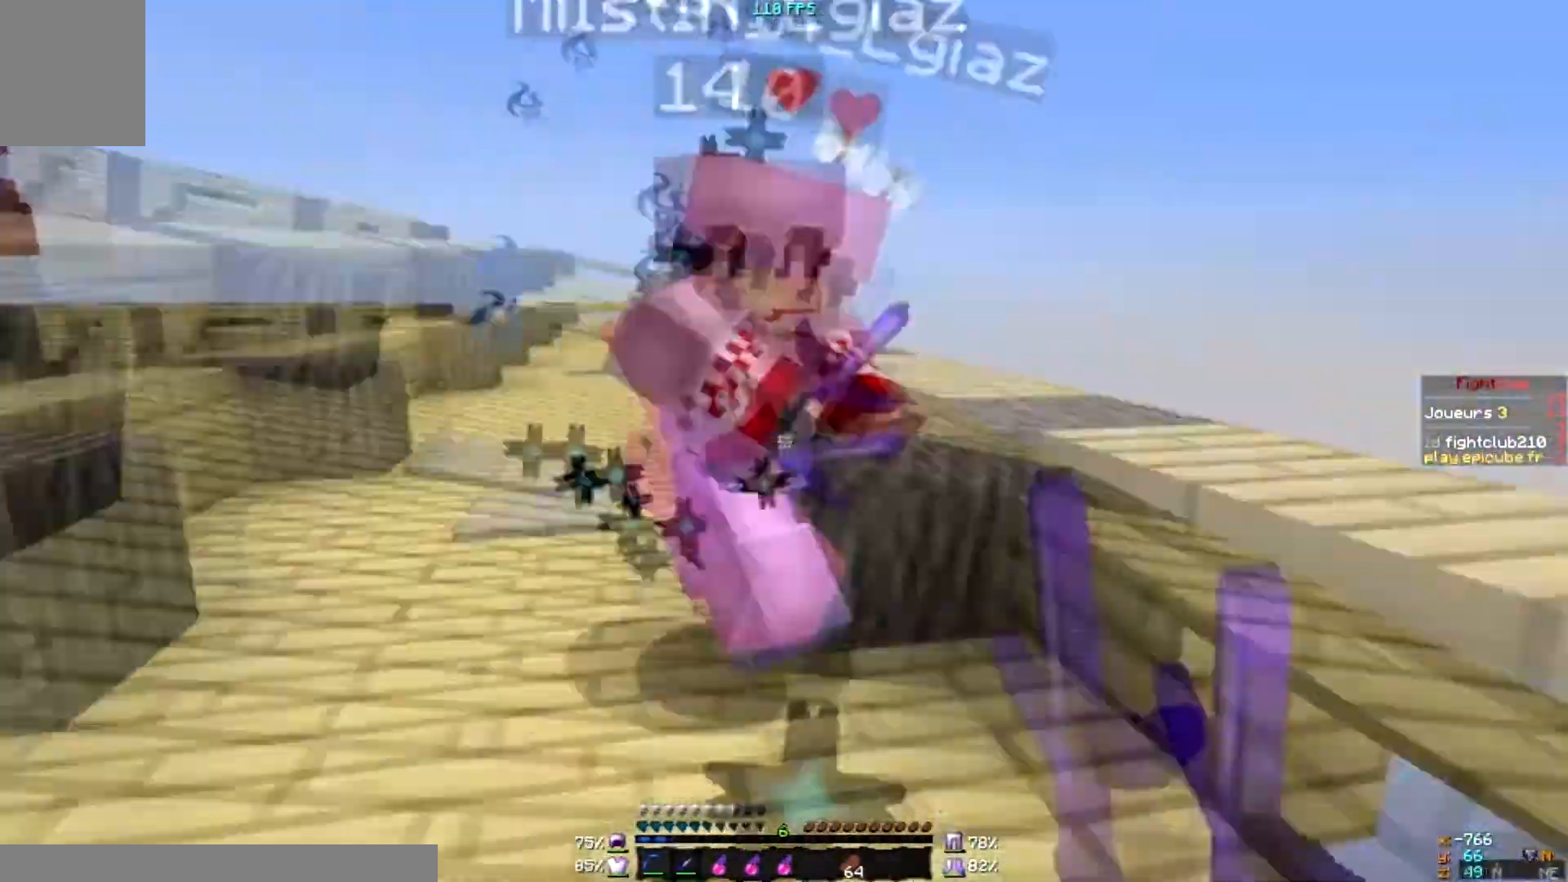
{"keys": ["d"], "mouse": ["left"], "events": [[67, "mouse_left", "down"], [167, "mouse_left", "up"], [200, "mouse_left", "down"], [300, "d", "down"], [300, "mouse_left", "up"], [367, "mouse_left", "down"], [401, "mouse_left", "up"], [467, "mouse_left", "down"]]}
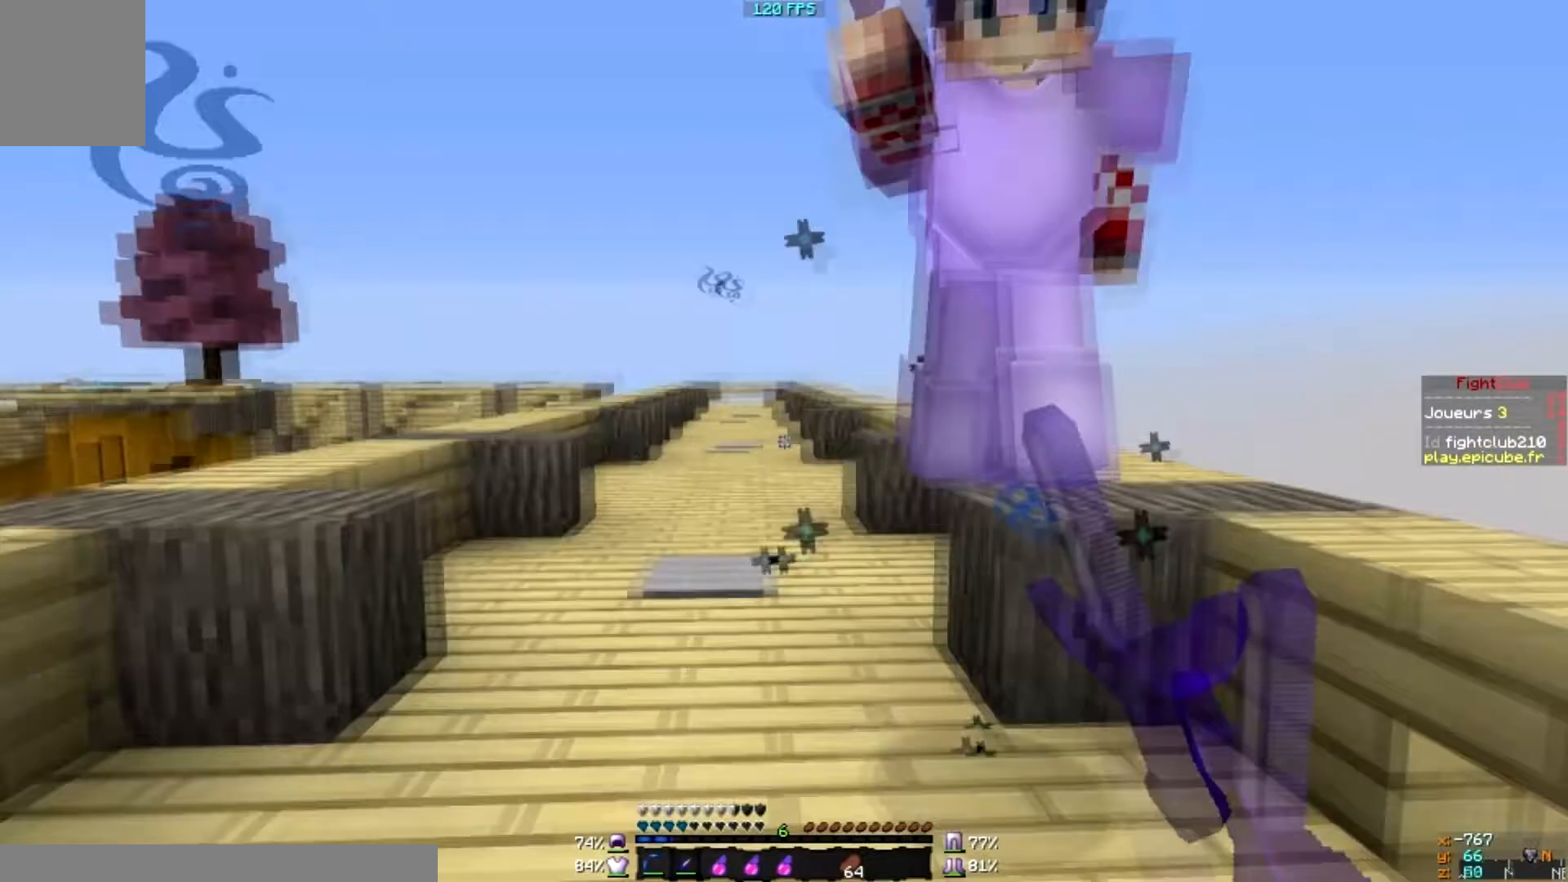
{"keys": [], "mouse": [], "events": [[33, "mouse_left", "up"], [66, "mouse_left", "down"], [100, "mouse_left", "up"], [167, "d", "up"], [167, "mouse_left", "down"], [167, "s", "down"], [200, "d", "down"], [267, "mouse_left", "up"], [267, "s", "up"], [300, "mouse_left", "down"], [367, "d", "up"], [467, "mouse_left", "up"]]}
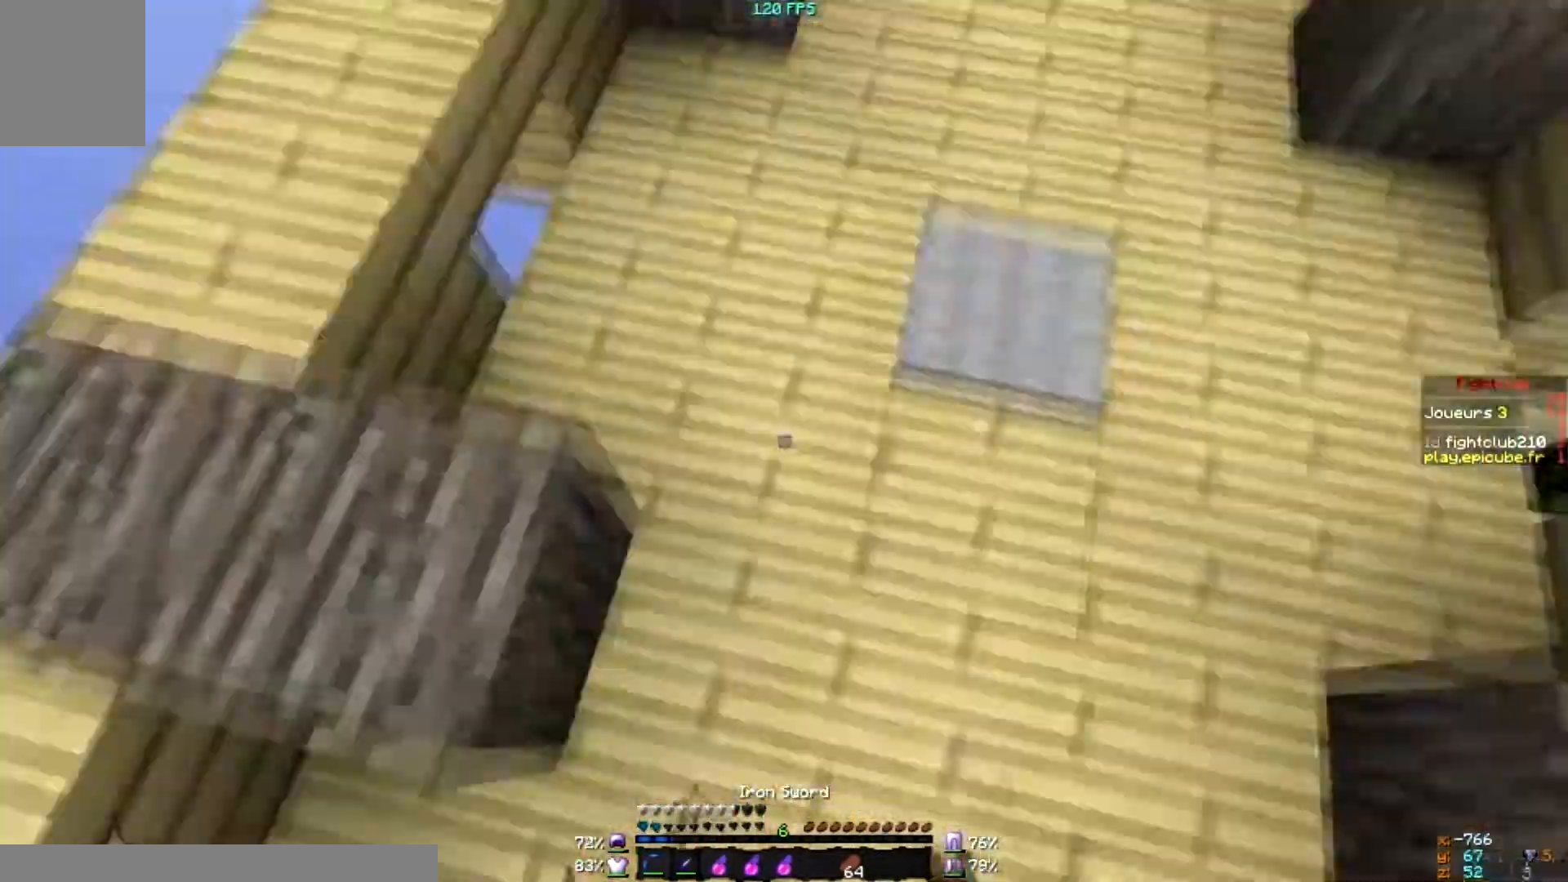
{"keys": [], "mouse": [], "events": [[100, "mouse_right", "down"], [200, "mouse_right", "up"], [301, "mouse_right", "down"], [367, "mouse_right", "up"], [401, "mouse_right", "down"], [467, "mouse_right", "up"]]}
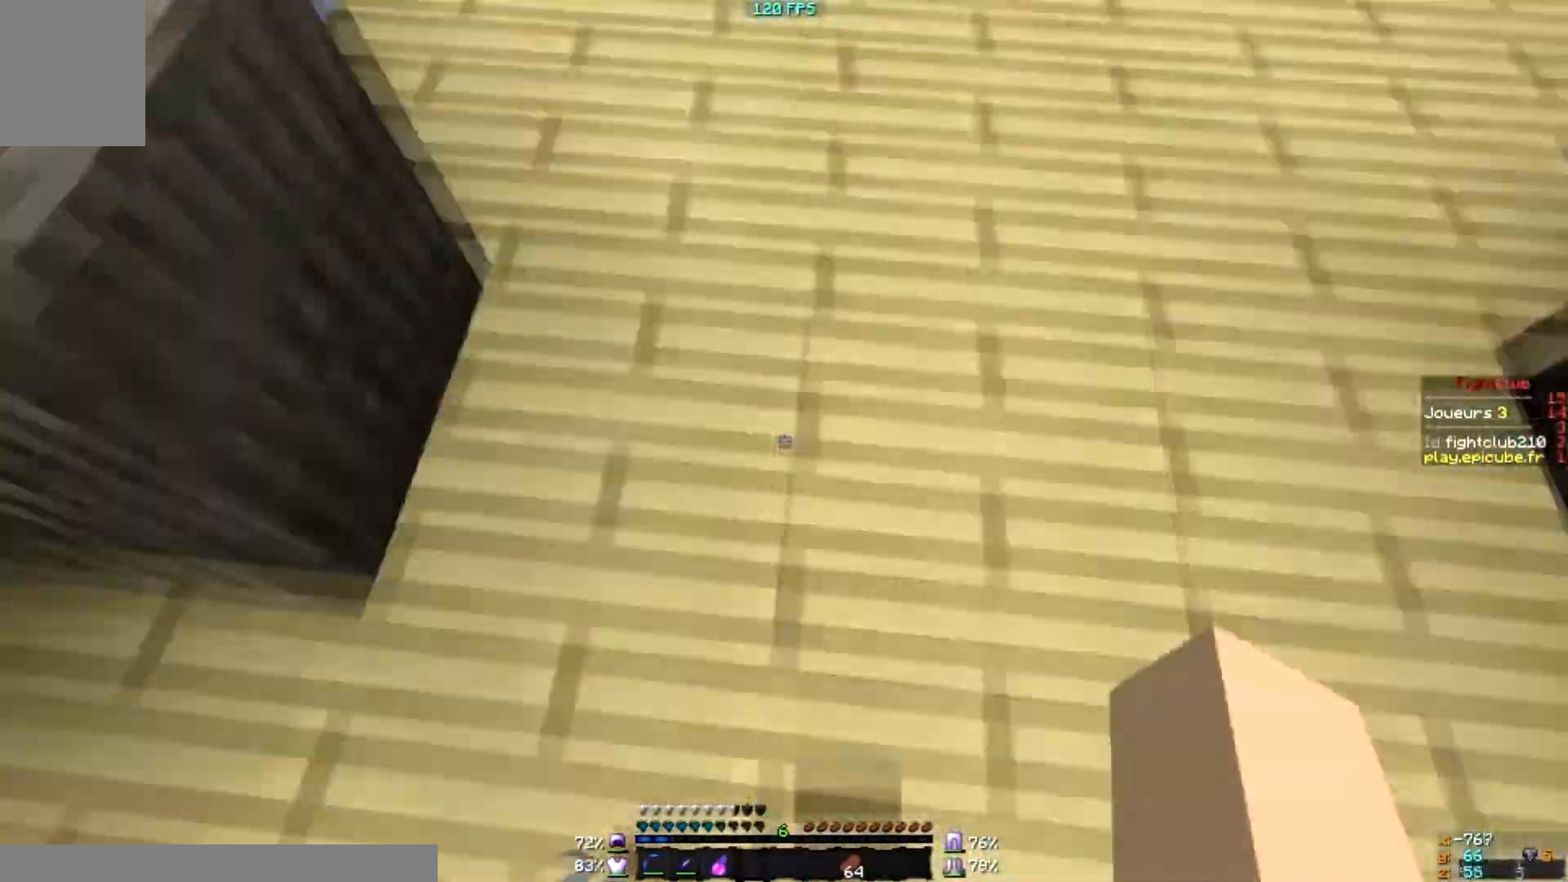
{"keys": [], "mouse": [], "events": []}
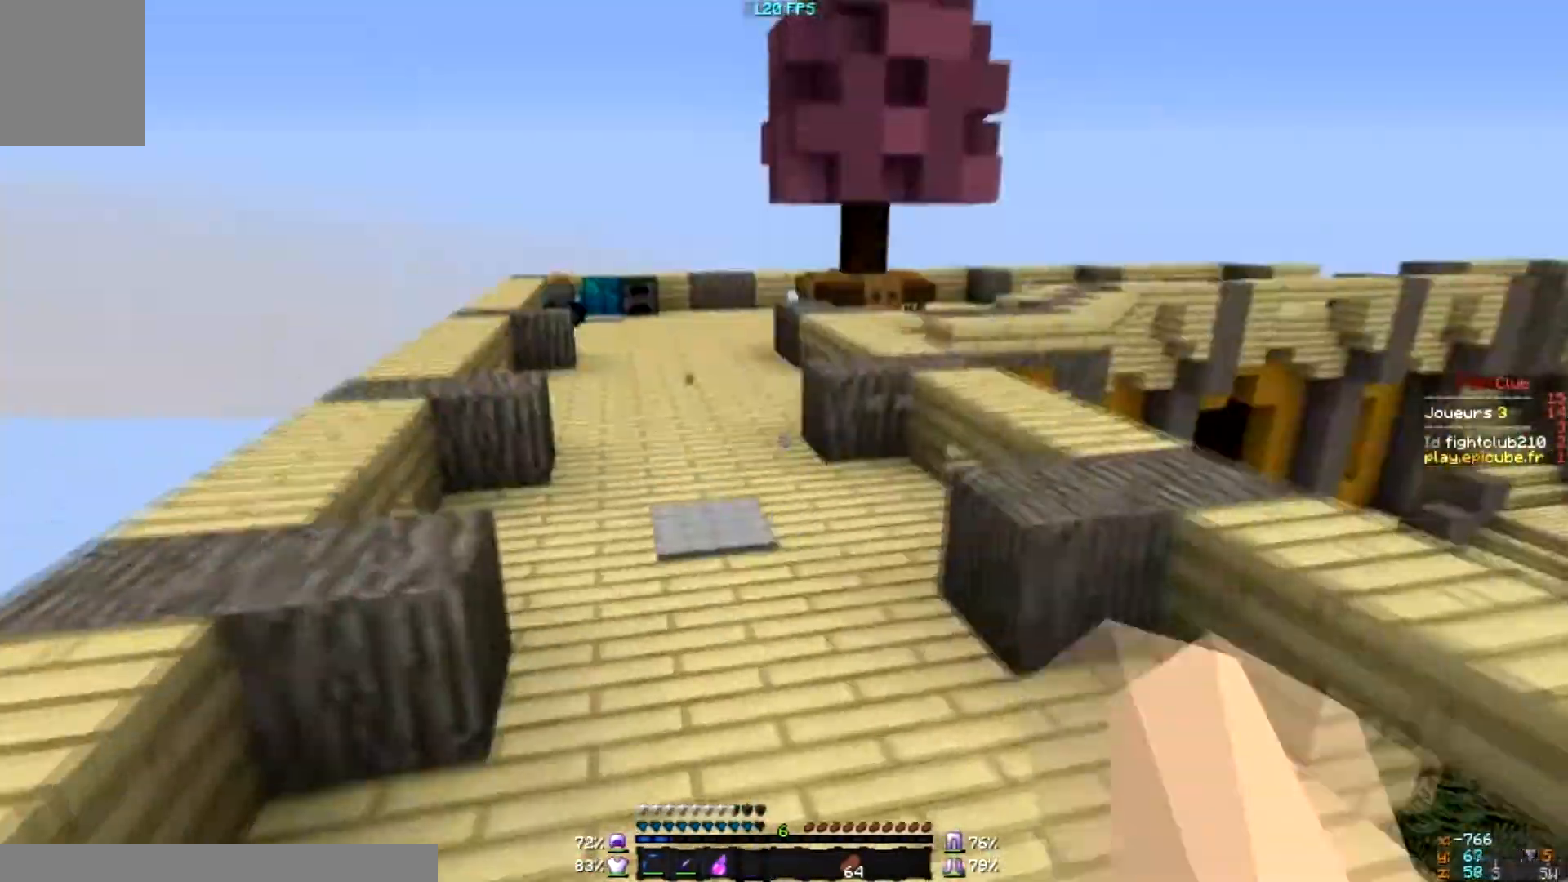
{"keys": ["d"], "mouse": [], "events": [[300, "d", "down"]]}
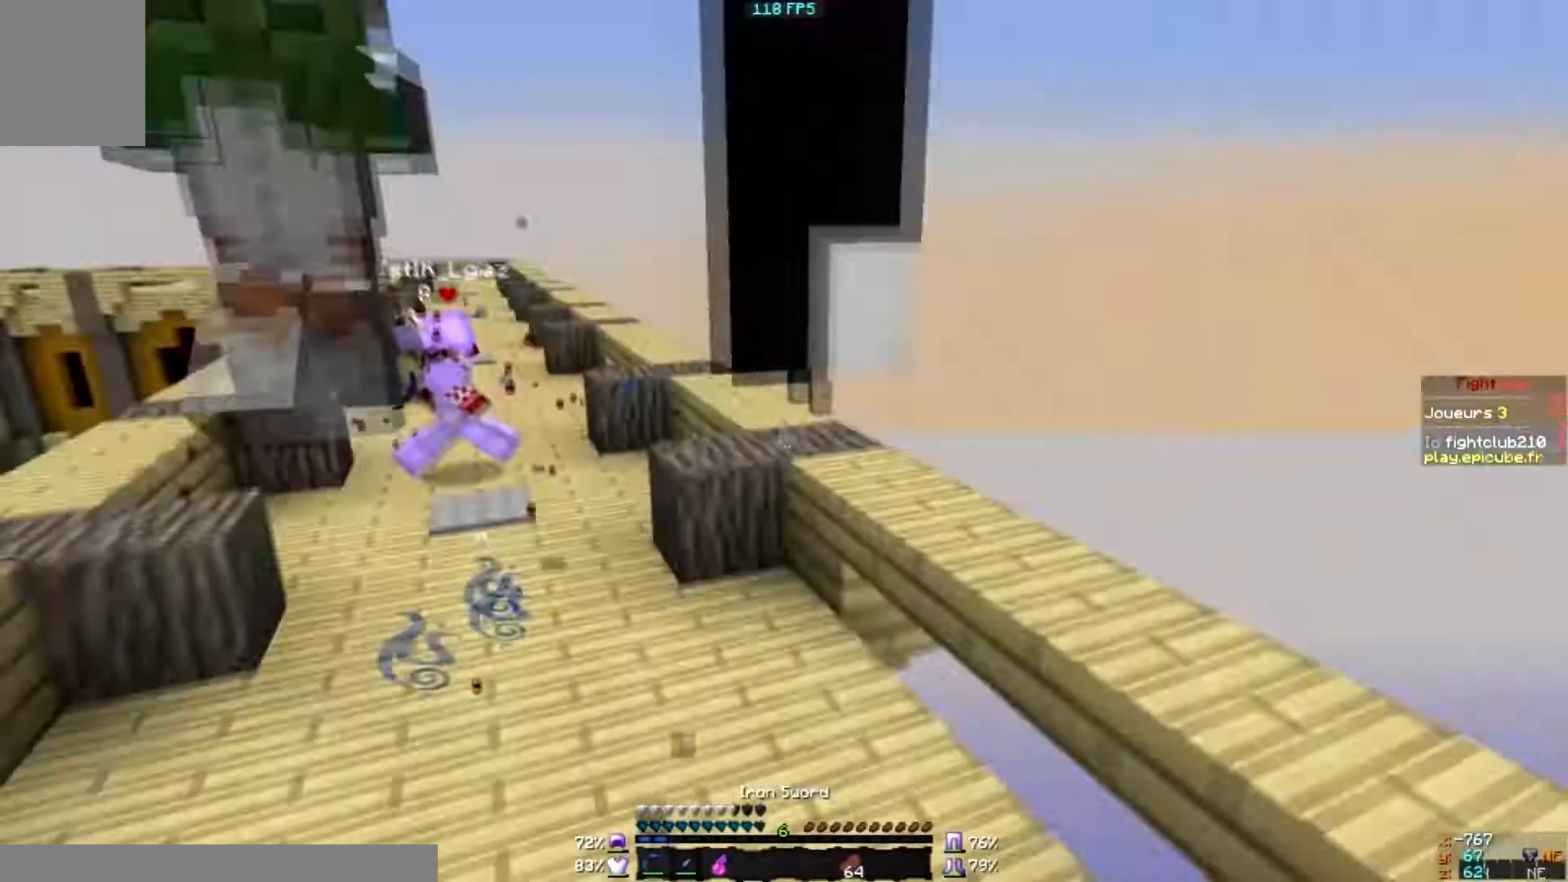
{"keys": [], "mouse": [], "events": [[66, "s", "down"], [367, "s", "up"], [467, "d", "up"]]}
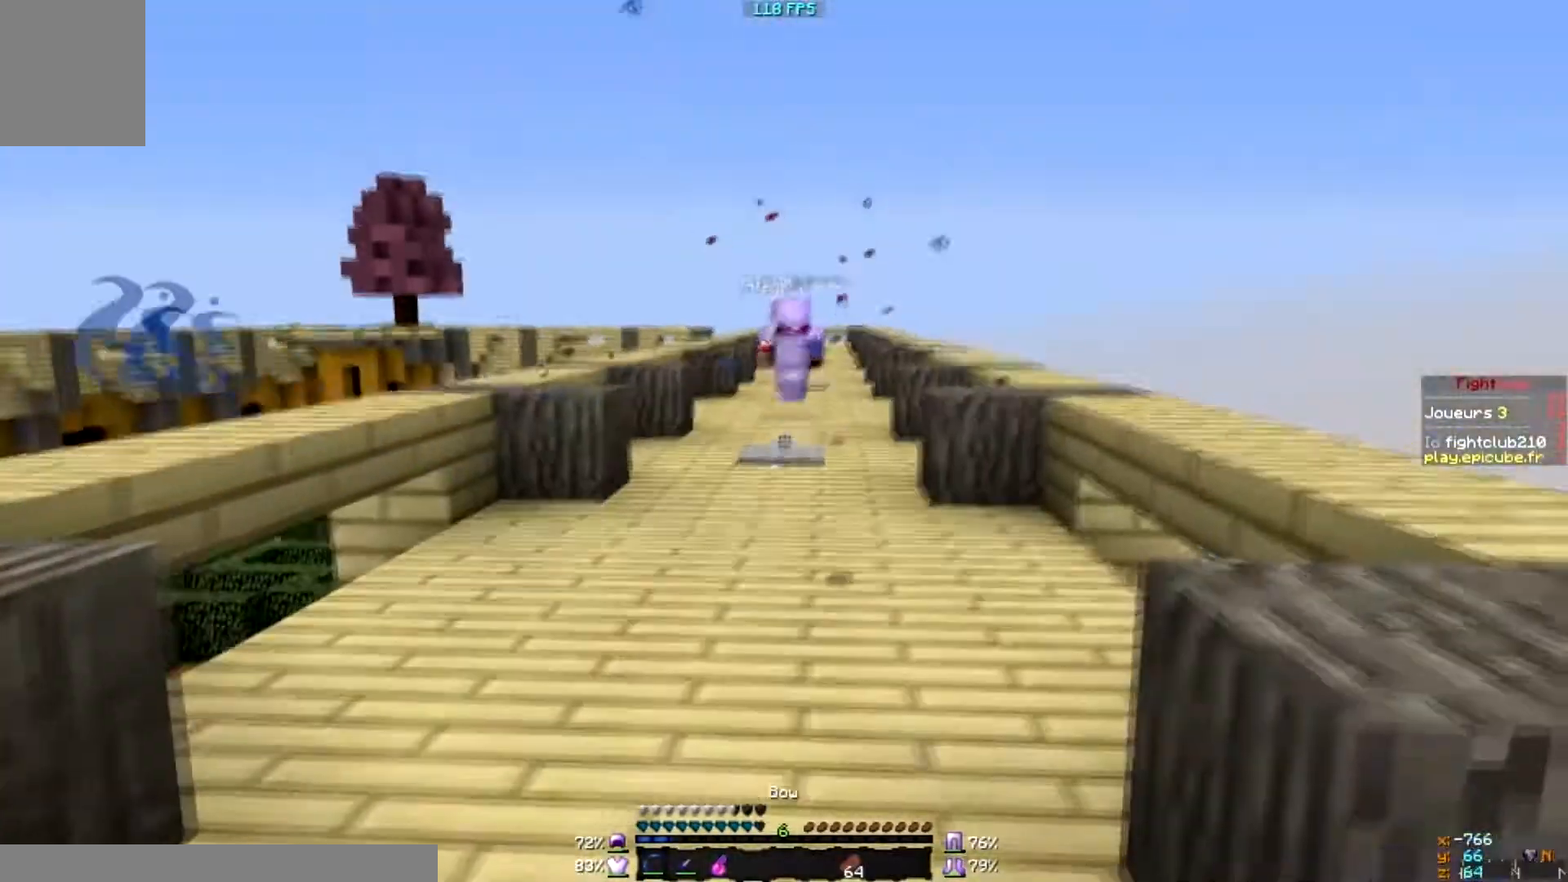
{"keys": [], "mouse": ["left", "right"], "events": [[167, "mouse_left", "down"], [167, "mouse_right", "down"]]}
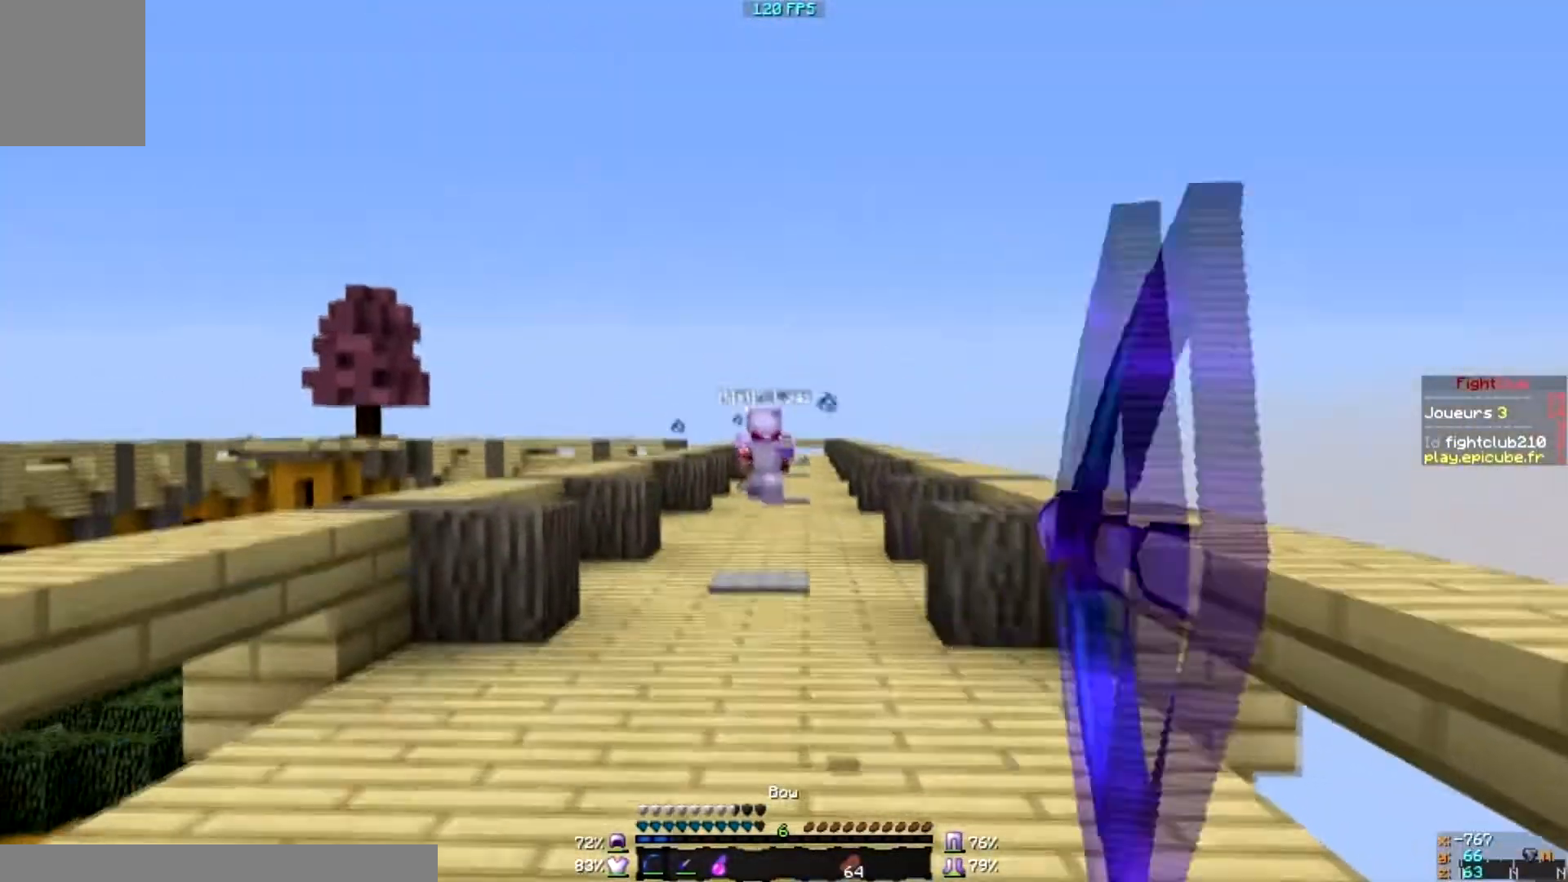
{"keys": [], "mouse": ["left", "right"], "events": []}
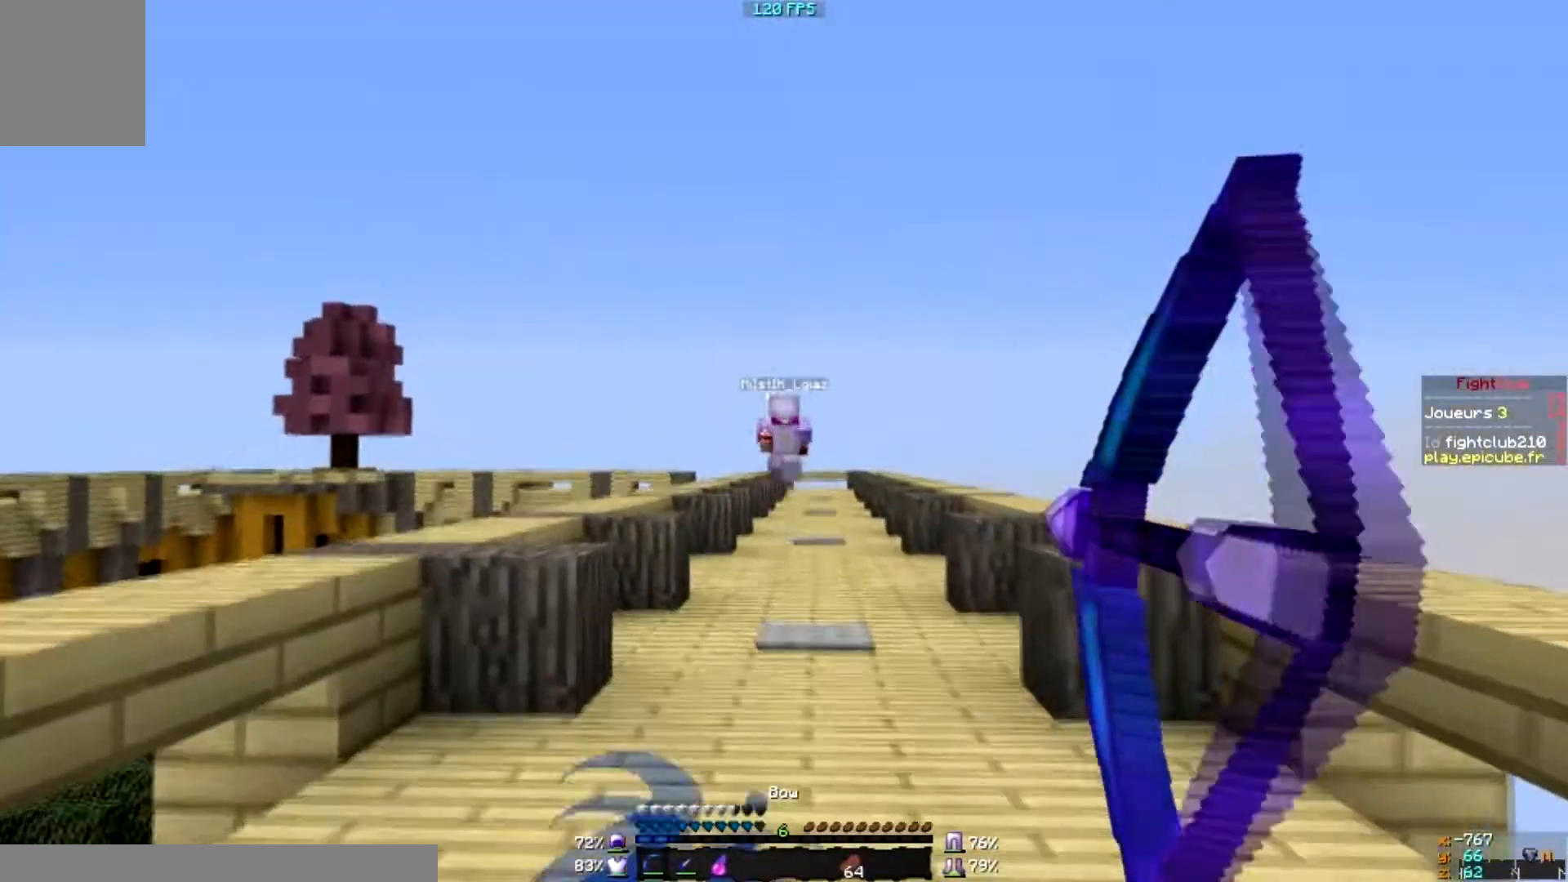
{"keys": ["d"], "mouse": ["left", "right"], "events": [[267, "mouse_left", "up"], [267, "mouse_right", "up"], [300, "d", "down"], [367, "mouse_left", "down"], [367, "mouse_right", "down"]]}
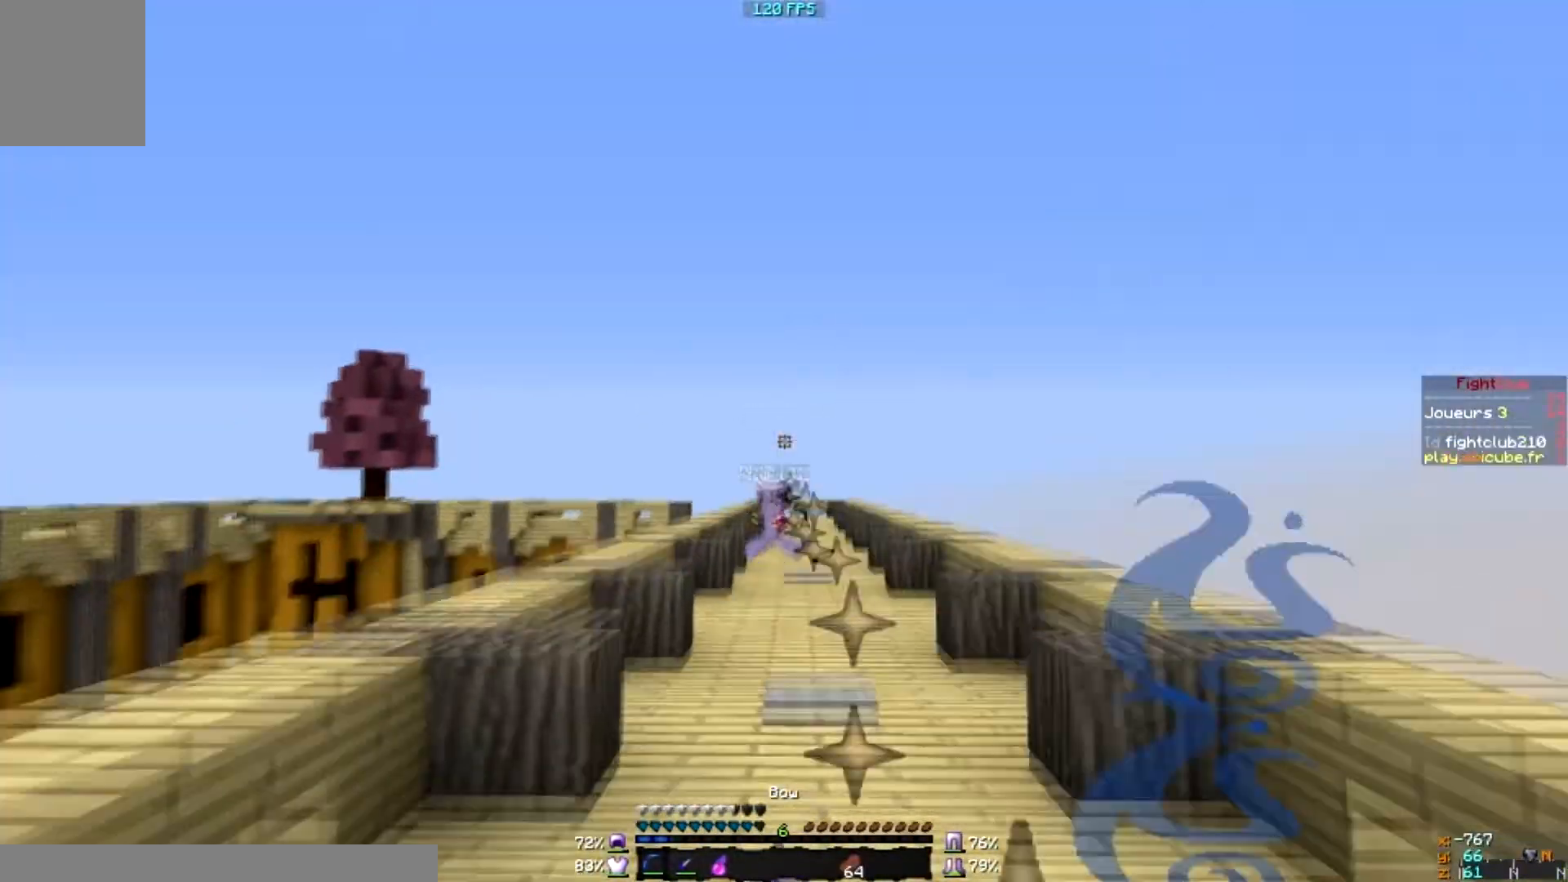
{"keys": ["d"], "mouse": ["left", "right"], "events": []}
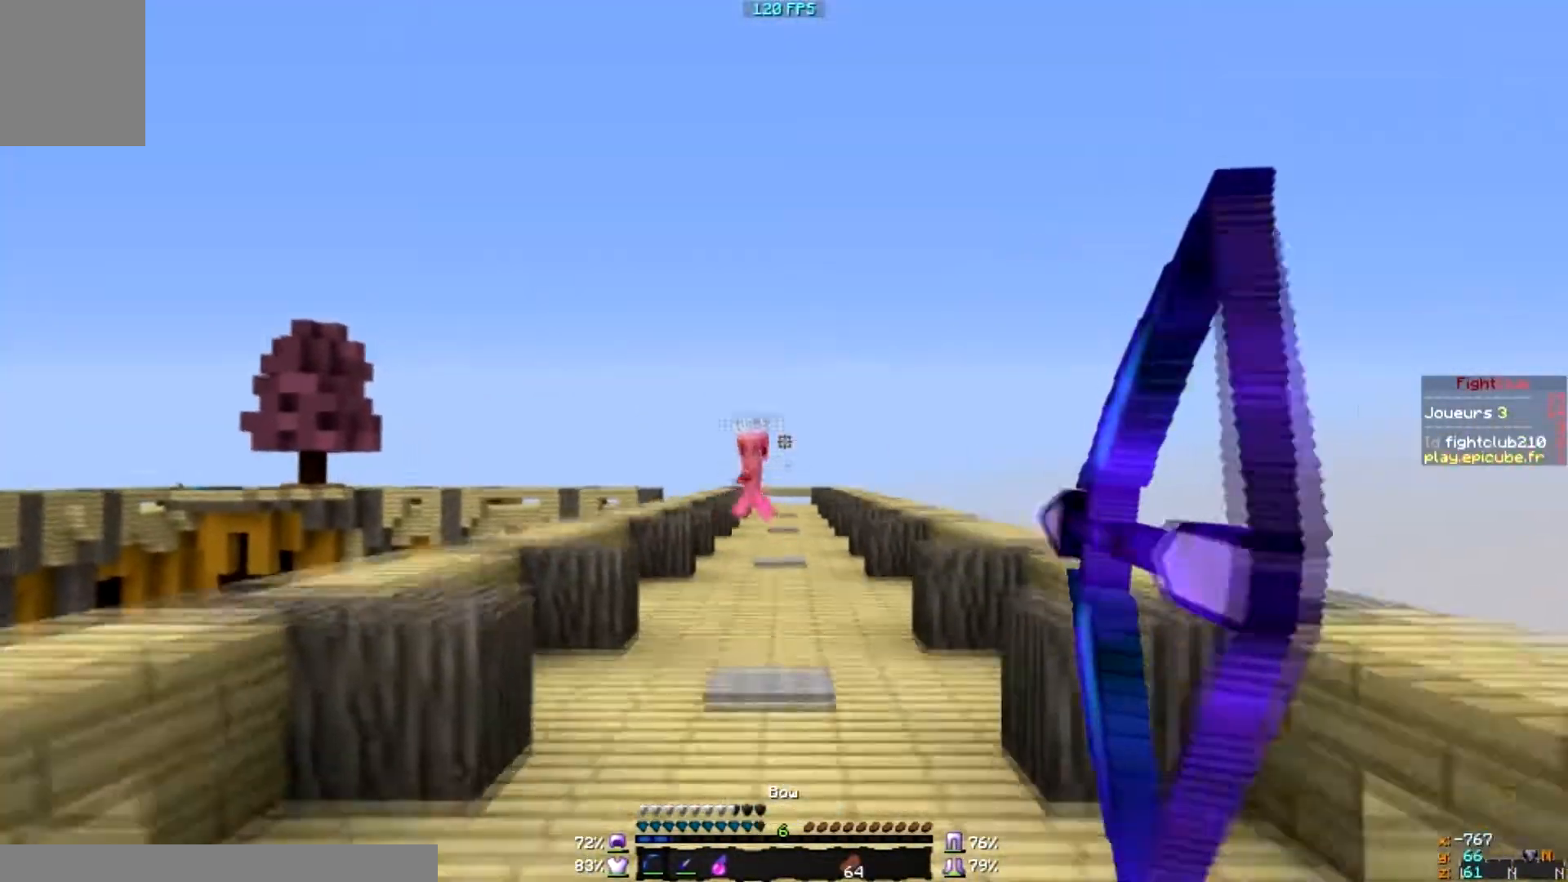
{"keys": ["d"], "mouse": ["left"], "events": [[501, "mouse_right", "up"]]}
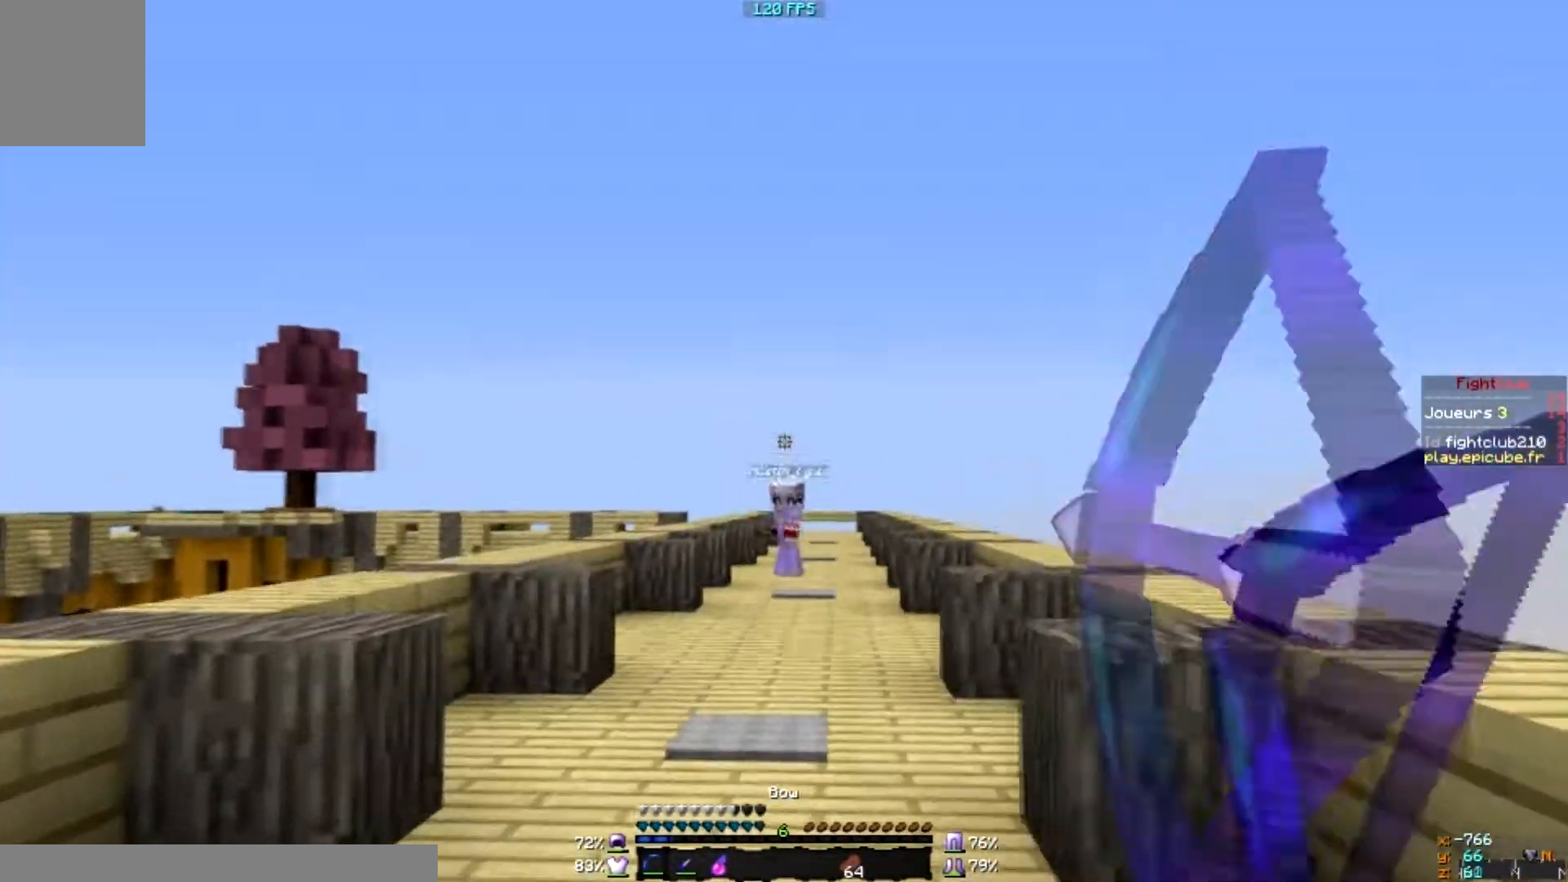
{"keys": [], "mouse": ["left", "right"], "events": [[66, "mouse_left", "up"], [100, "mouse_right", "down"], [167, "mouse_left", "down"], [267, "d", "up"]]}
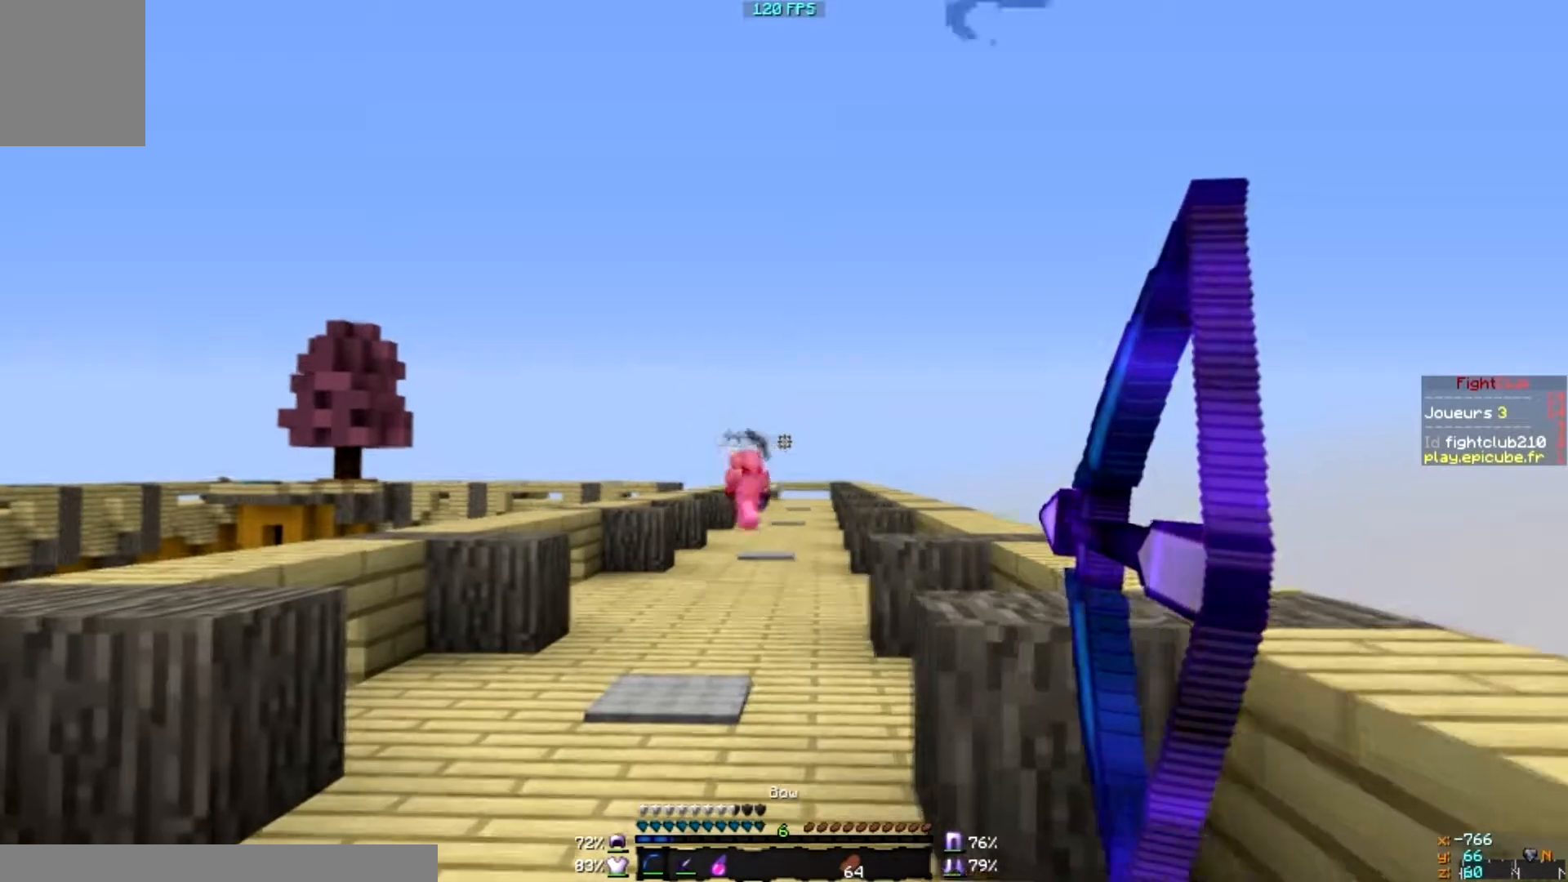
{"keys": [], "mouse": ["left", "right"], "events": []}
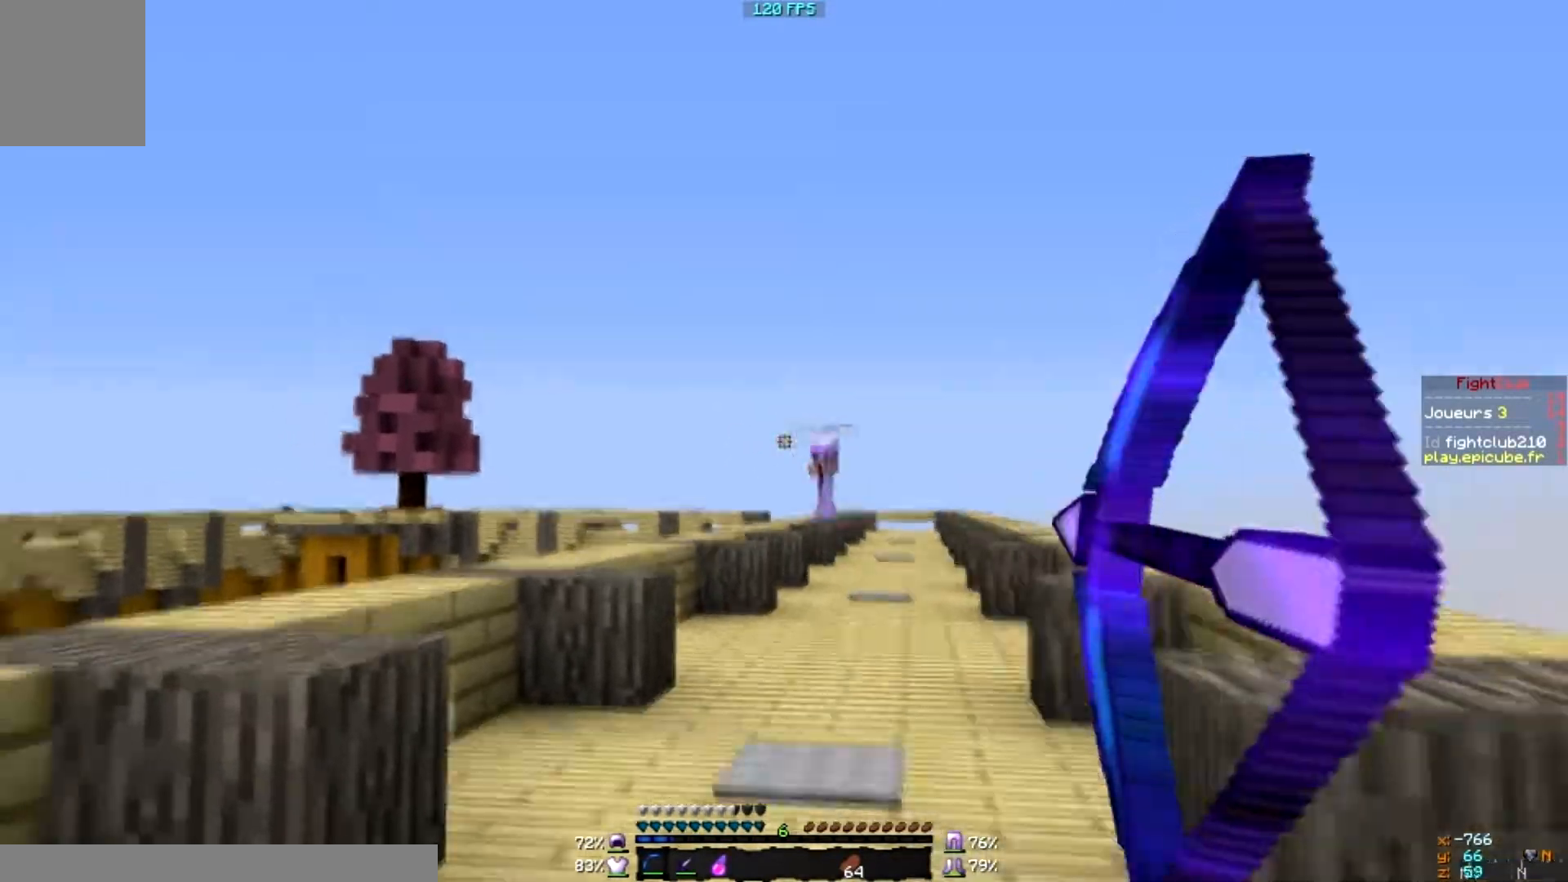
{"keys": ["d"], "mouse": ["left", "right"], "events": [[267, "mouse_left", "up"], [267, "mouse_right", "up"], [367, "d", "down"], [367, "mouse_left", "down"], [367, "mouse_right", "down"]]}
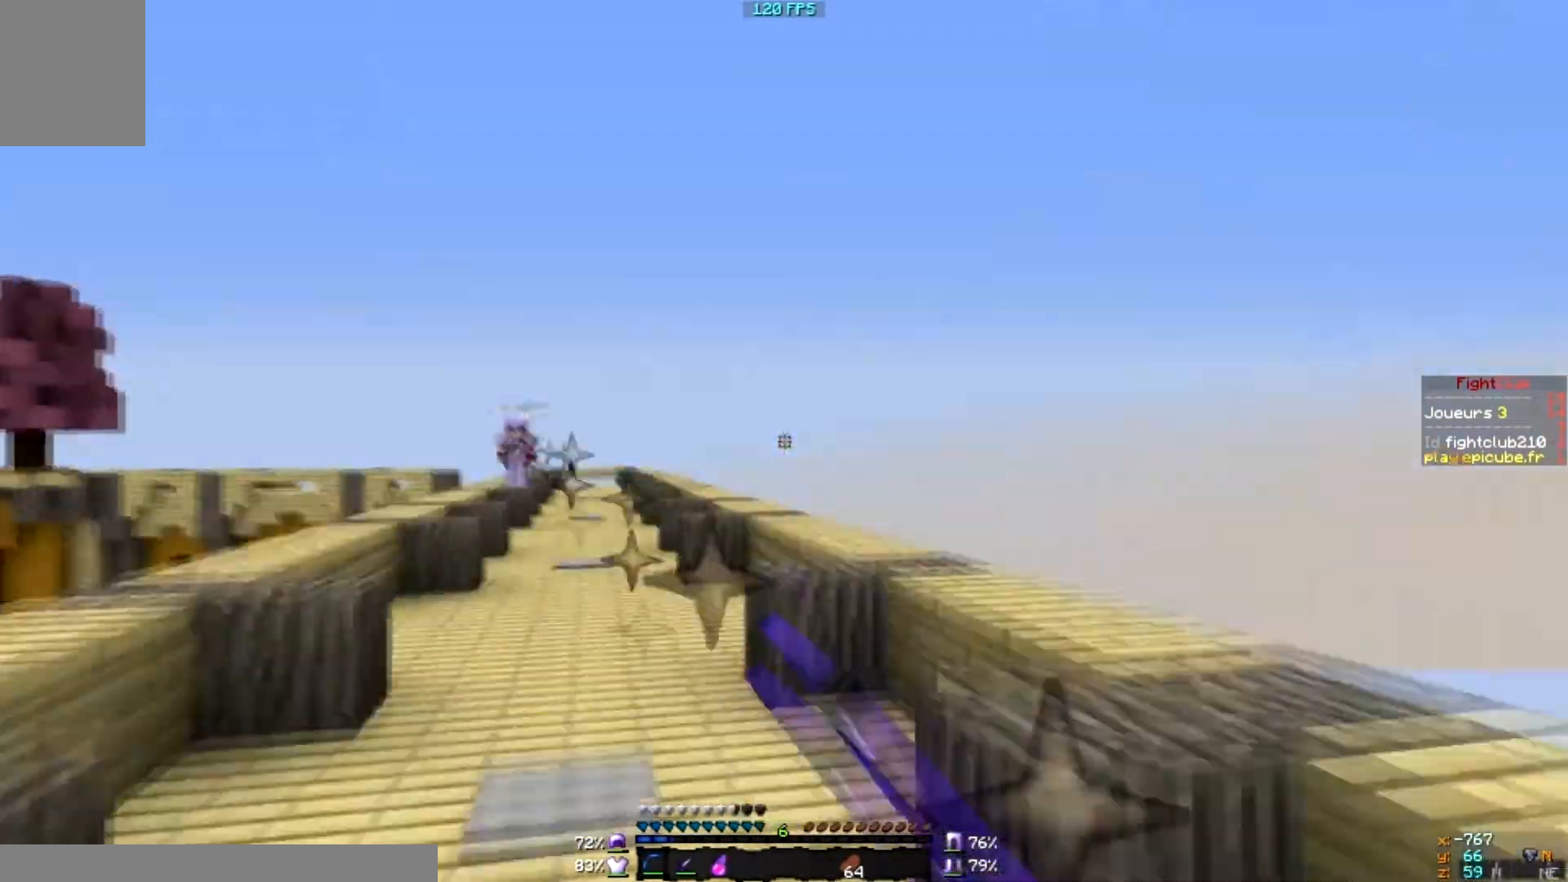
{"keys": [], "mouse": ["left", "right"], "events": [[367, "d", "up"]]}
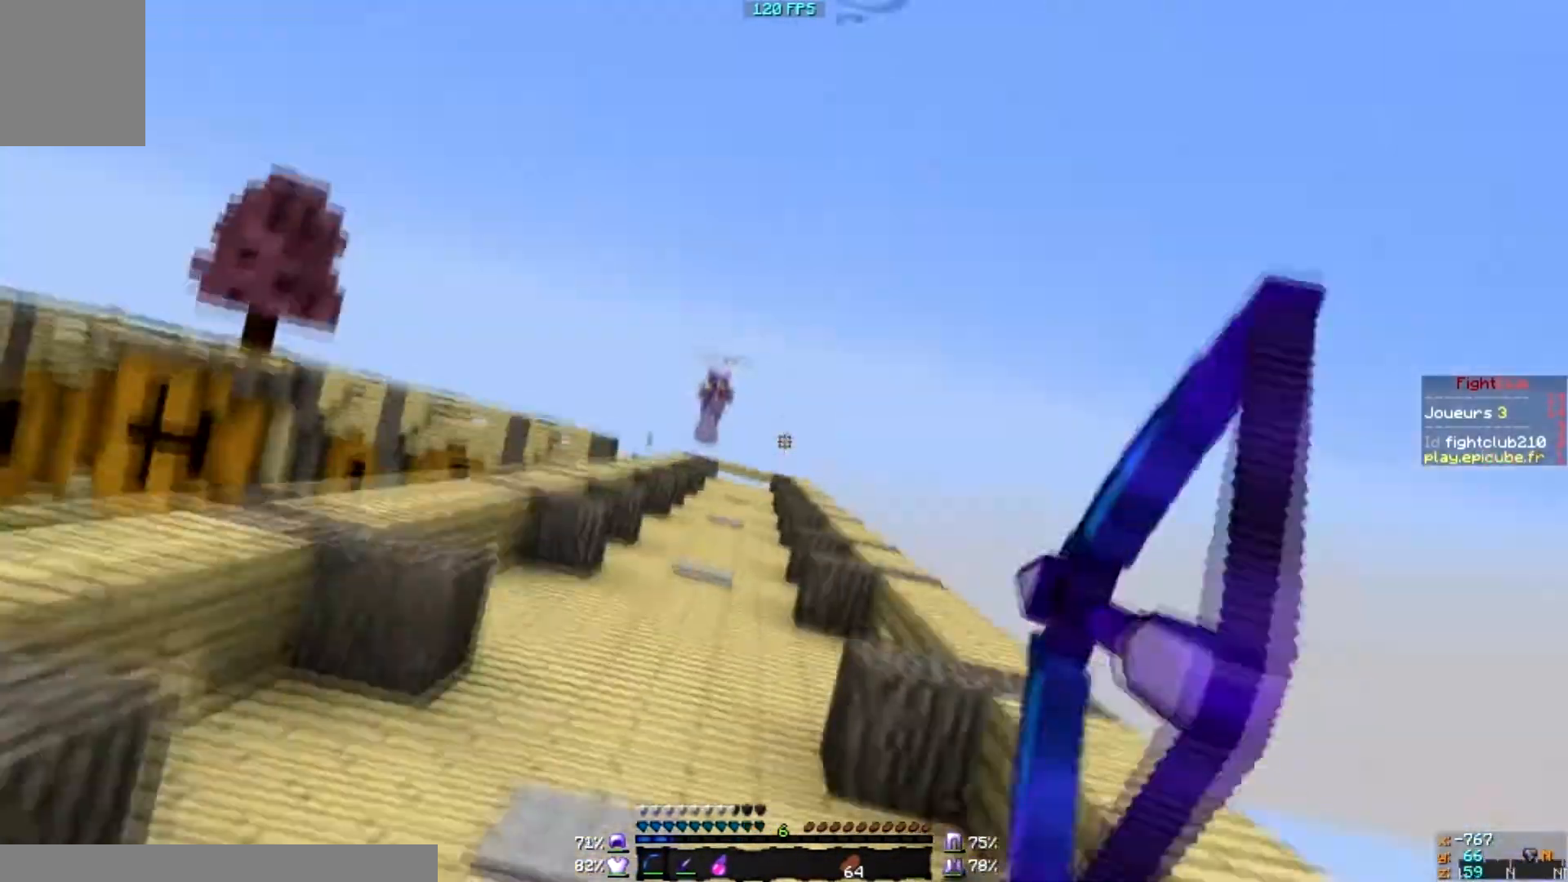
{"keys": [], "mouse": [], "events": [[400, "mouse_left", "up"], [400, "mouse_right", "up"]]}
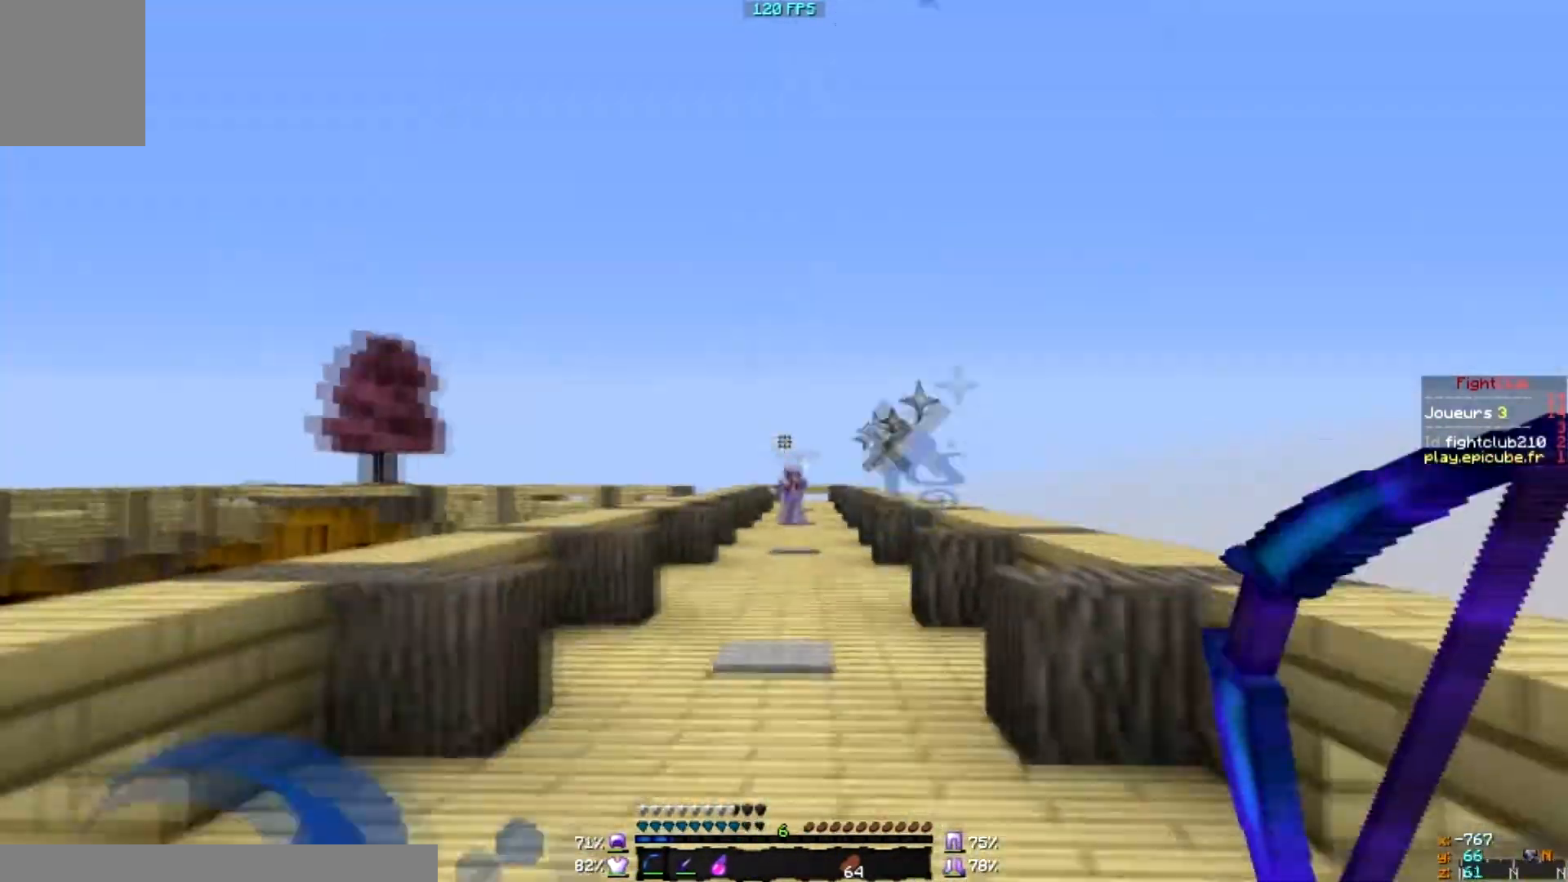
{"keys": [], "mouse": [], "events": []}